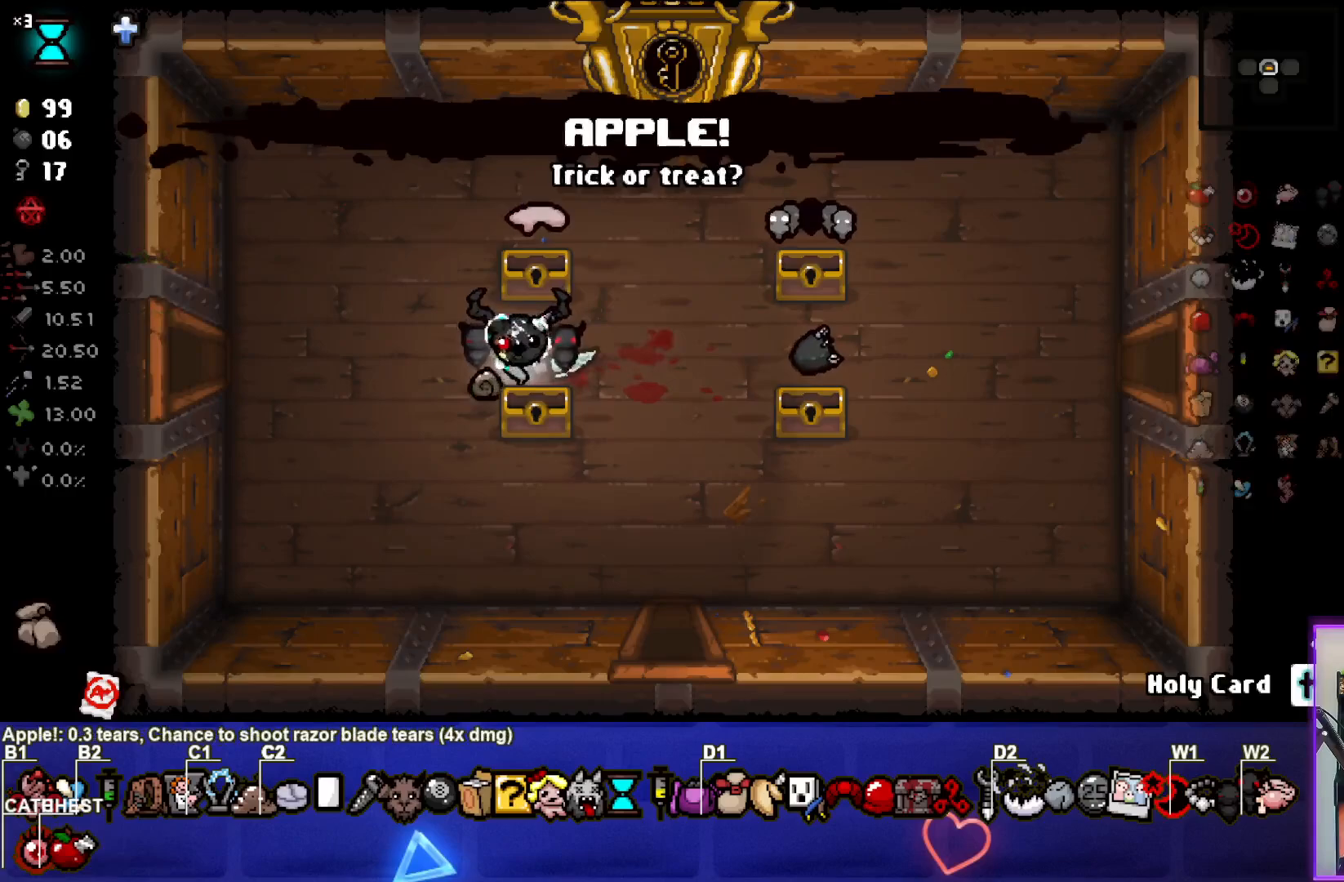
Gameplay with a controller (PlayStation layout); each line is a JSON object with the inputs held at the frame after it. "events" lists button and stick changes between this image and that frame as [ms after this image, input, new state], when the widget could be followed in between.
{"buttons": [], "left_stick": "center", "right_stick": "center", "events": []}
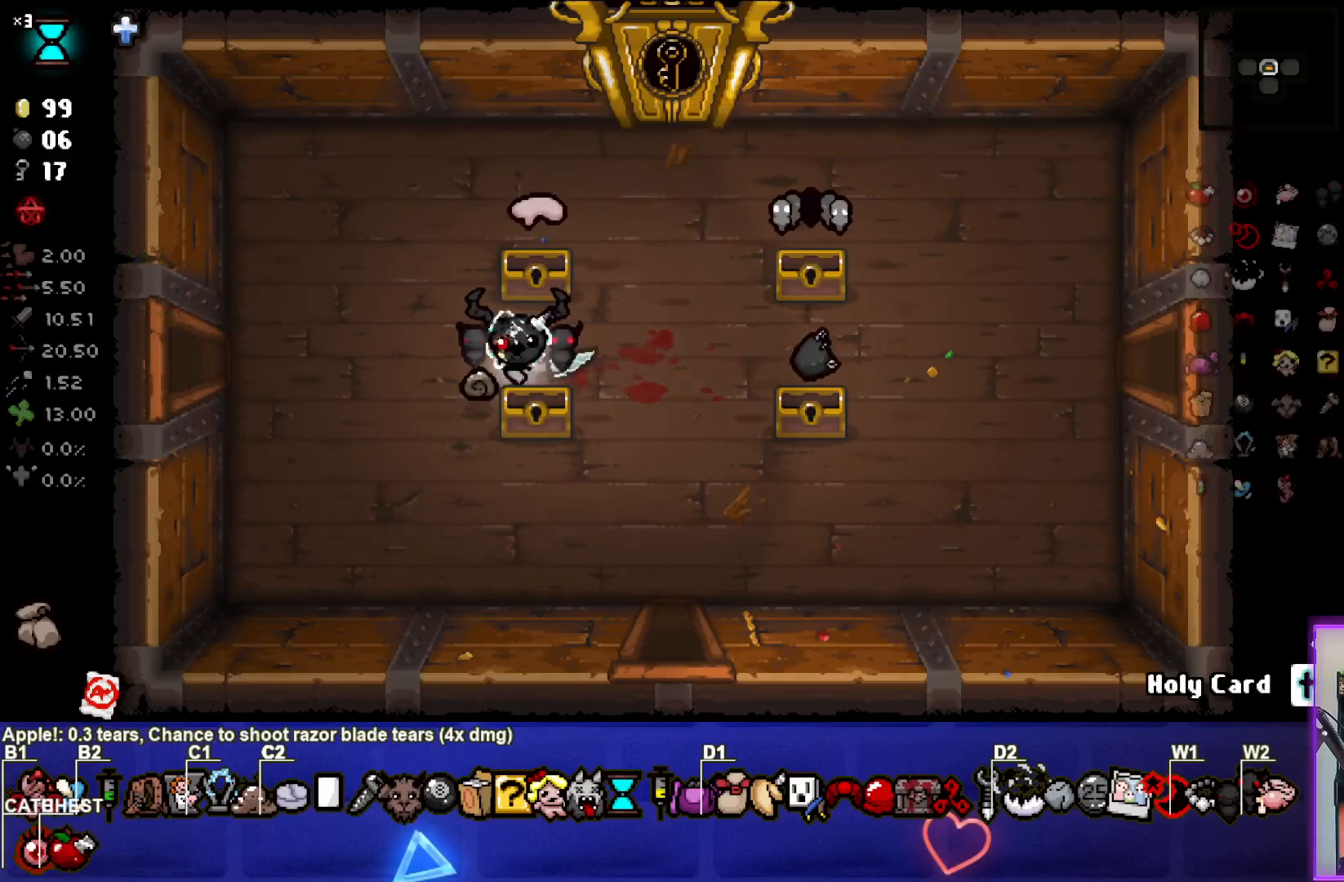
{"buttons": [], "left_stick": "center", "right_stick": "center", "events": [[300, "left_stick", "up"], [500, "left_stick", "center"]]}
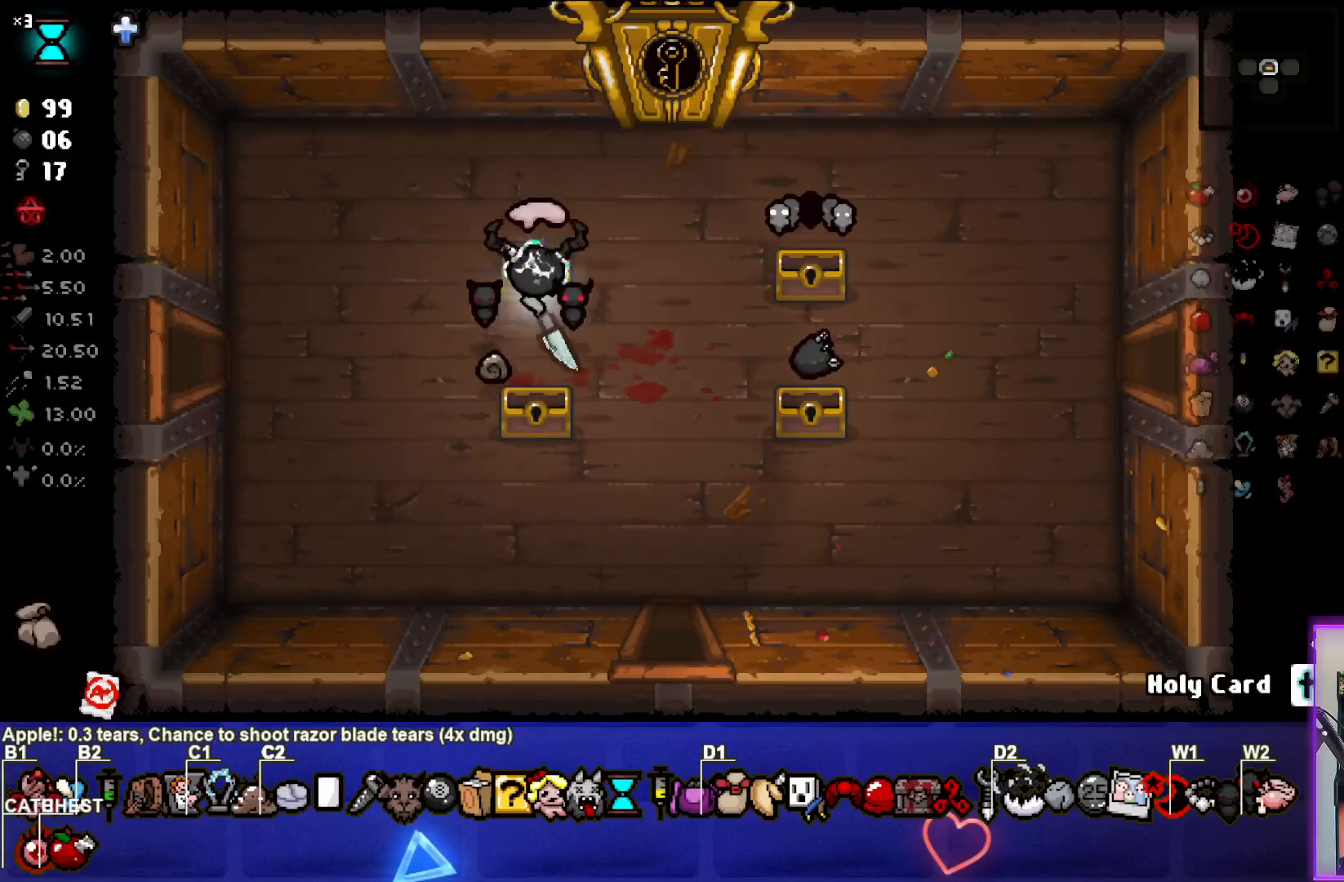
{"buttons": [], "left_stick": "down-right", "right_stick": "center", "events": [[50, "left_stick", "down-left"], [433, "left_stick", "down-right"]]}
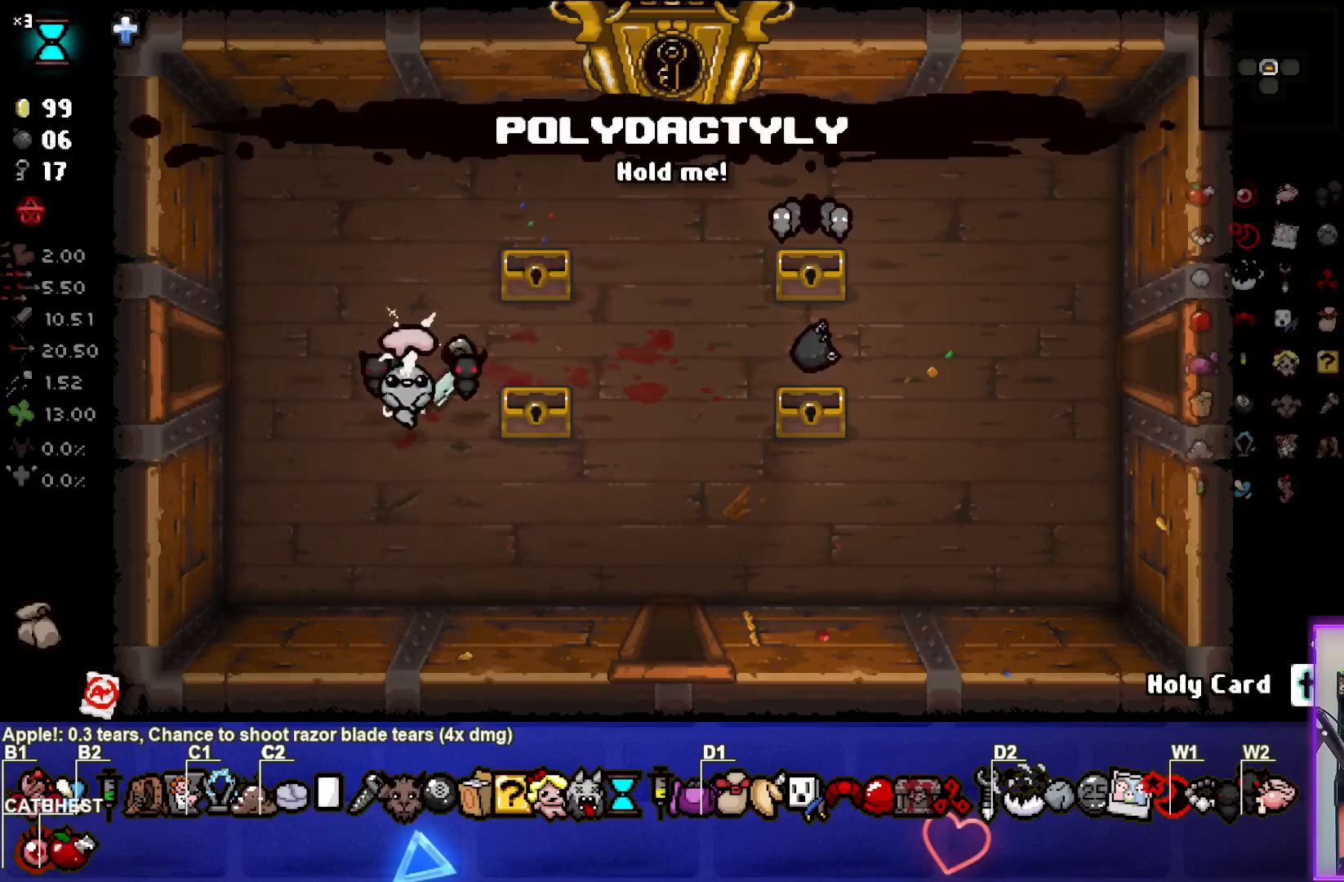
{"buttons": [], "left_stick": "center", "right_stick": "center", "events": [[117, "left_stick", "center"], [217, "left_stick", "up-left"], [367, "left_stick", "center"]]}
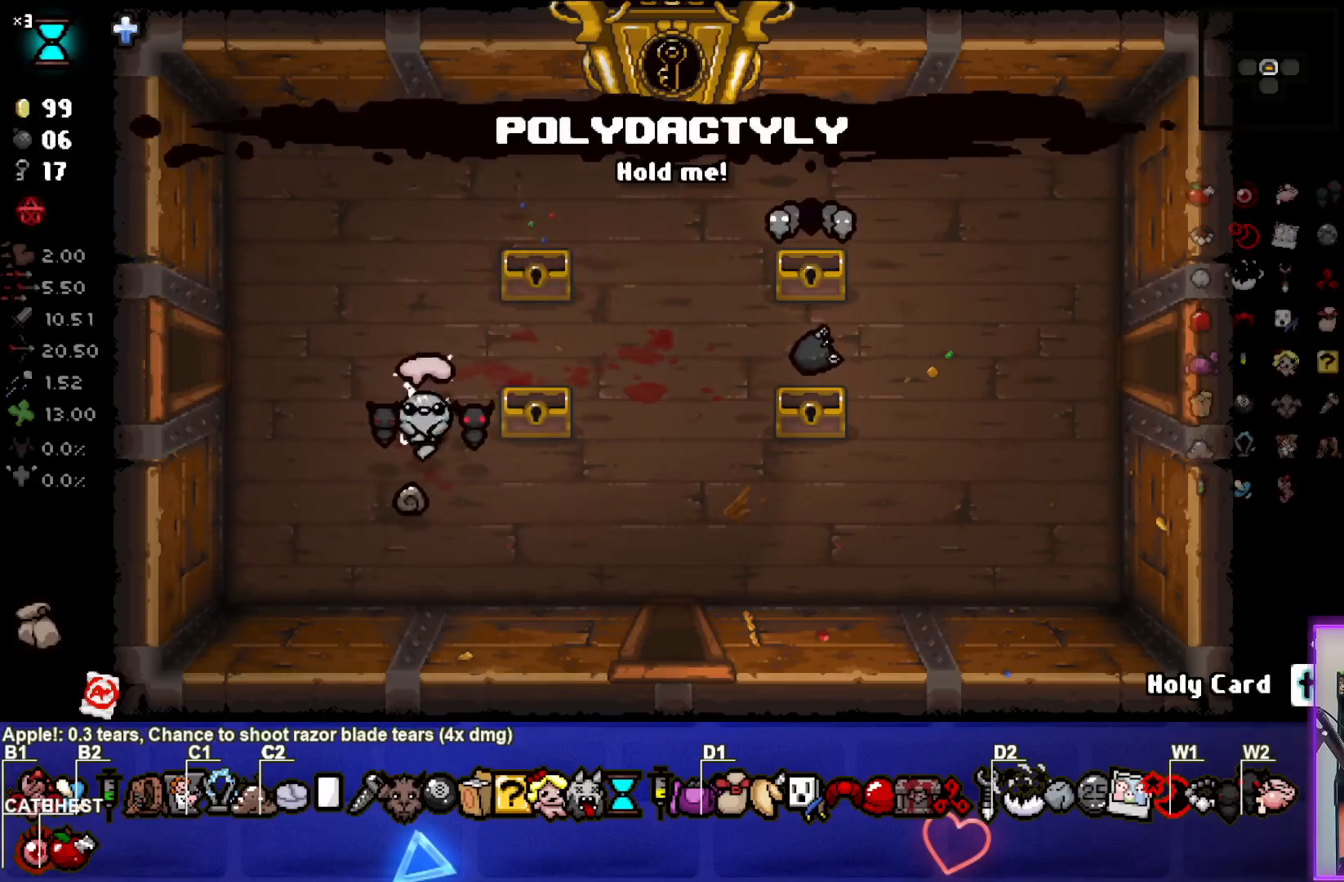
{"buttons": [], "left_stick": "center", "right_stick": "center", "events": [[33, "left_stick", "up-left"], [433, "left_stick", "center"]]}
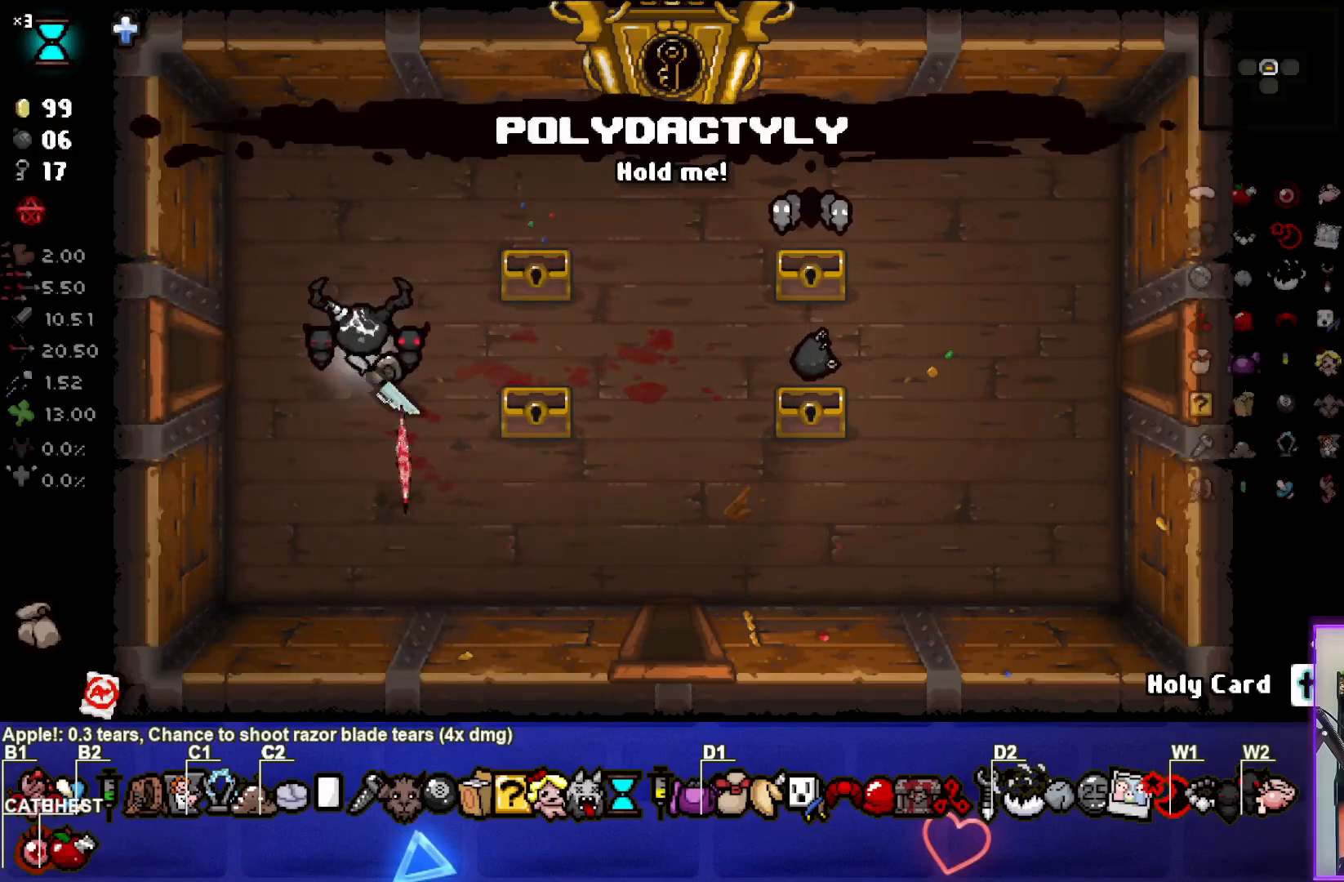
{"buttons": [], "left_stick": "down", "right_stick": "center", "events": [[367, "left_stick", "down"]]}
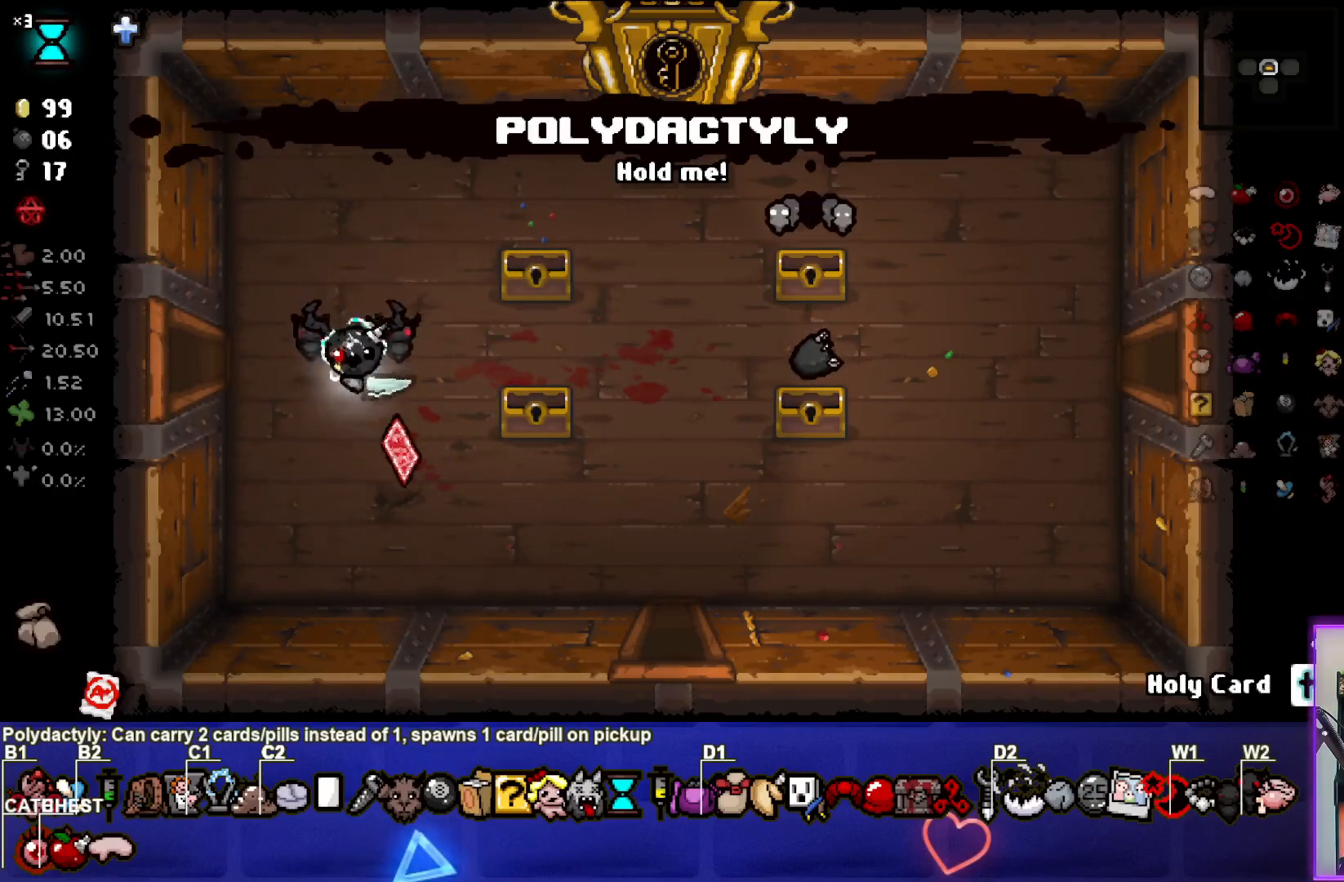
{"buttons": [], "left_stick": "center", "right_stick": "center", "events": [[117, "left_stick", "down-right"], [383, "left_stick", "center"]]}
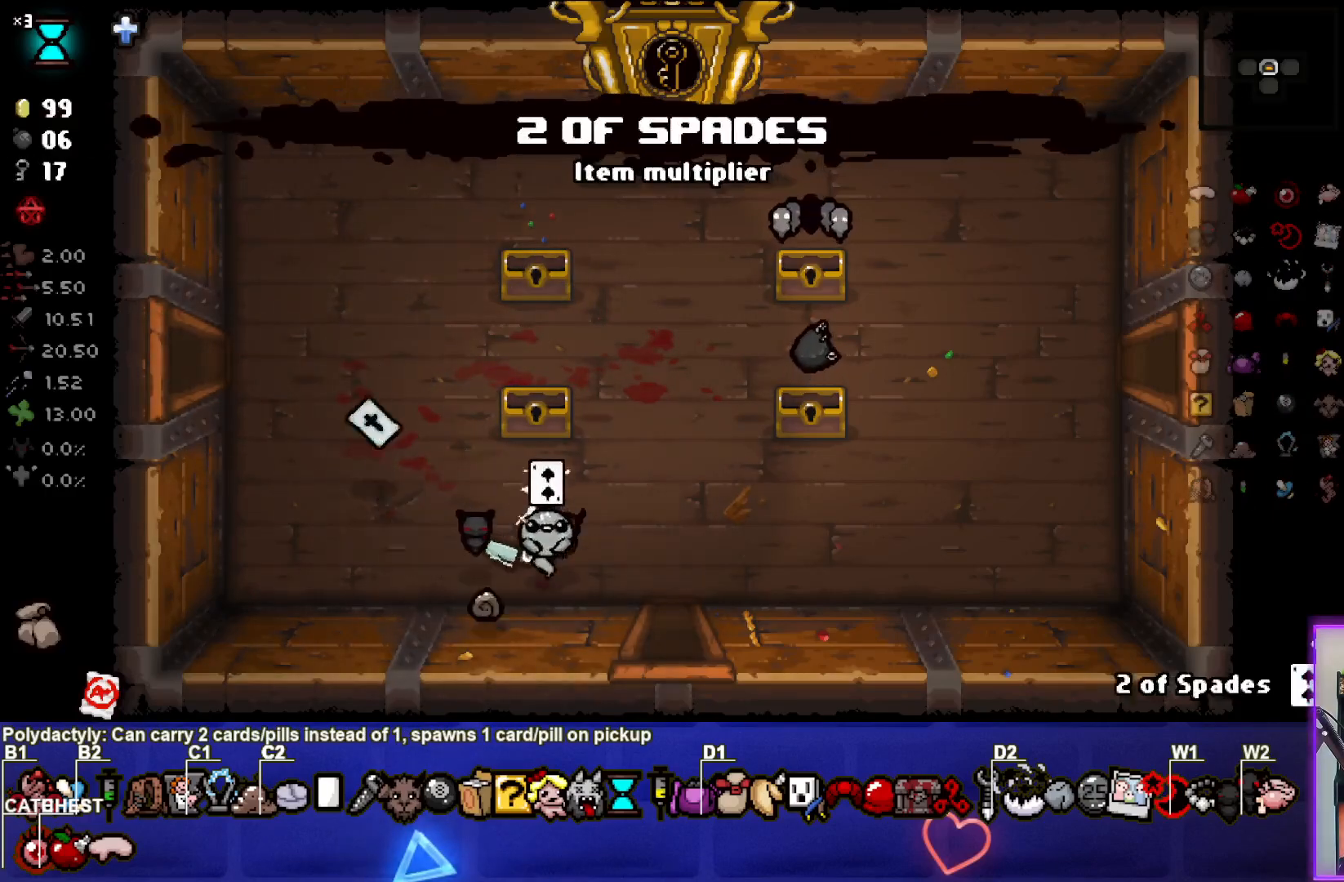
{"buttons": [], "left_stick": "center", "right_stick": "center", "events": [[233, "left_stick", "left"], [367, "left_stick", "center"]]}
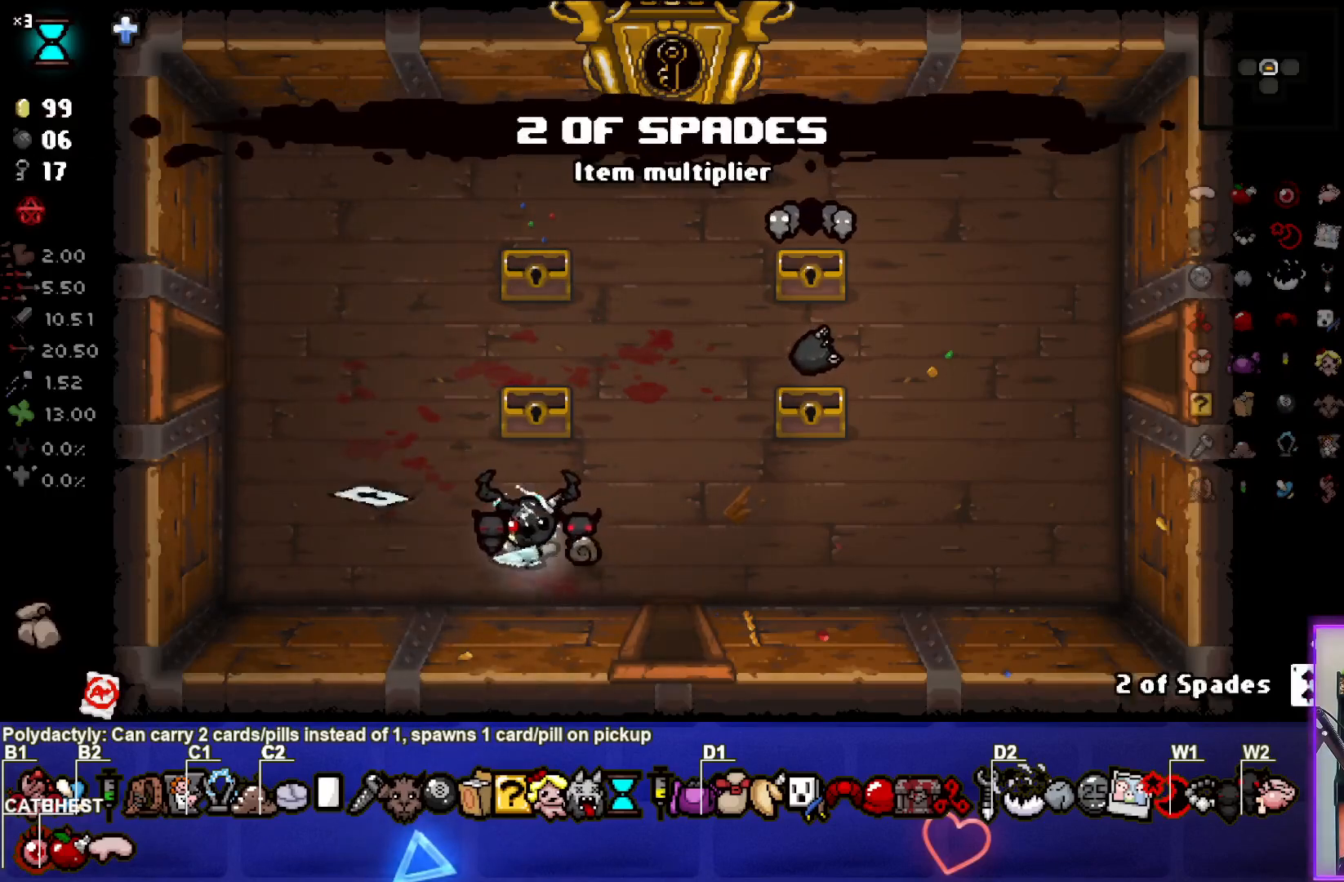
{"buttons": [], "left_stick": "left", "right_stick": "center", "events": [[67, "R1", "down"], [167, "R1", "up"], [350, "left_stick", "left"]]}
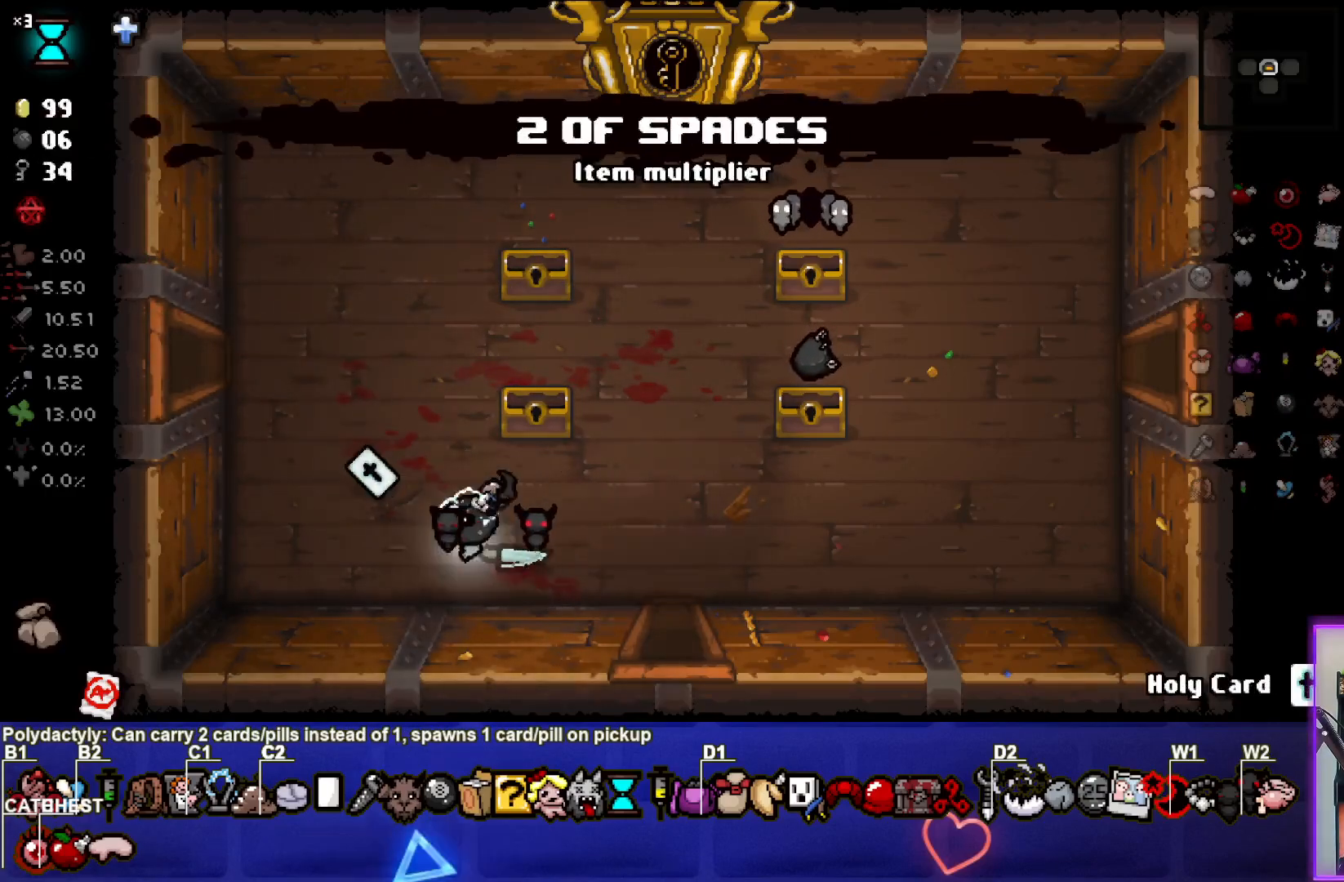
{"buttons": [], "left_stick": "right", "right_stick": "center", "events": [[83, "left_stick", "up-left"], [283, "left_stick", "up-right"], [350, "left_stick", "center"], [467, "left_stick", "right"]]}
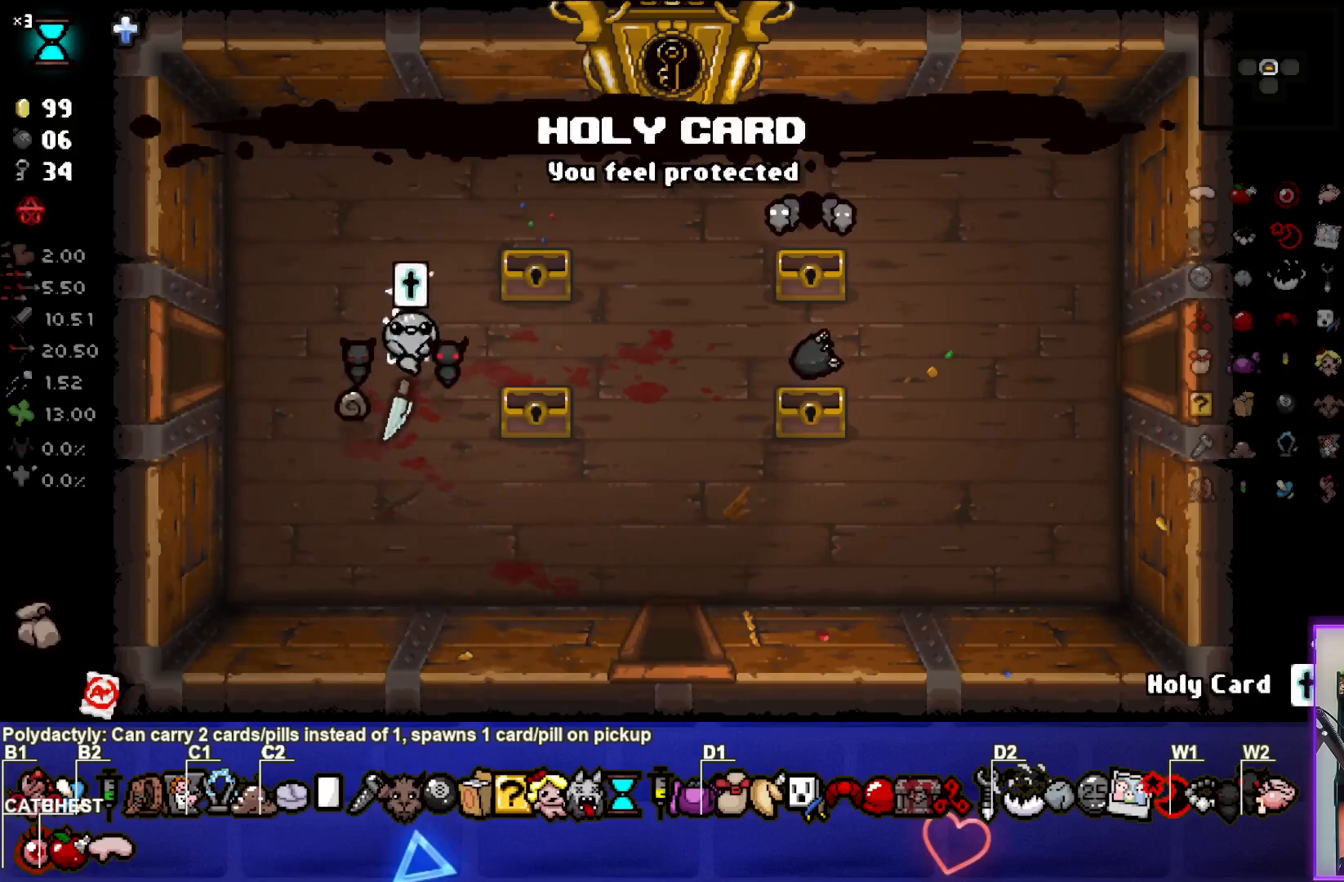
{"buttons": [], "left_stick": "left", "right_stick": "center", "events": [[267, "left_stick", "center"], [350, "left_stick", "left"]]}
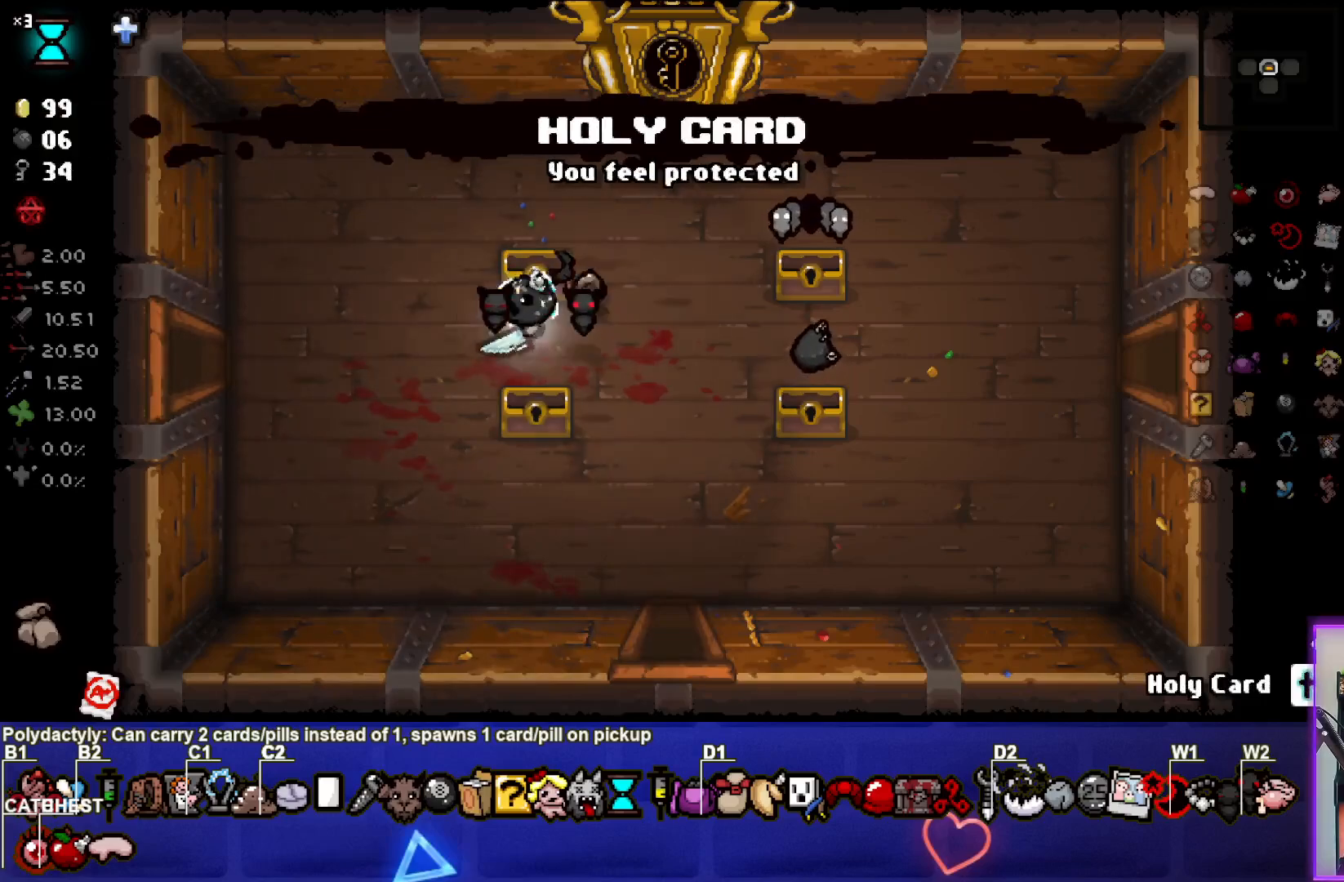
{"buttons": [], "left_stick": "center", "right_stick": "center", "events": [[150, "left_stick", "center"], [217, "left_stick", "right"], [450, "left_stick", "center"]]}
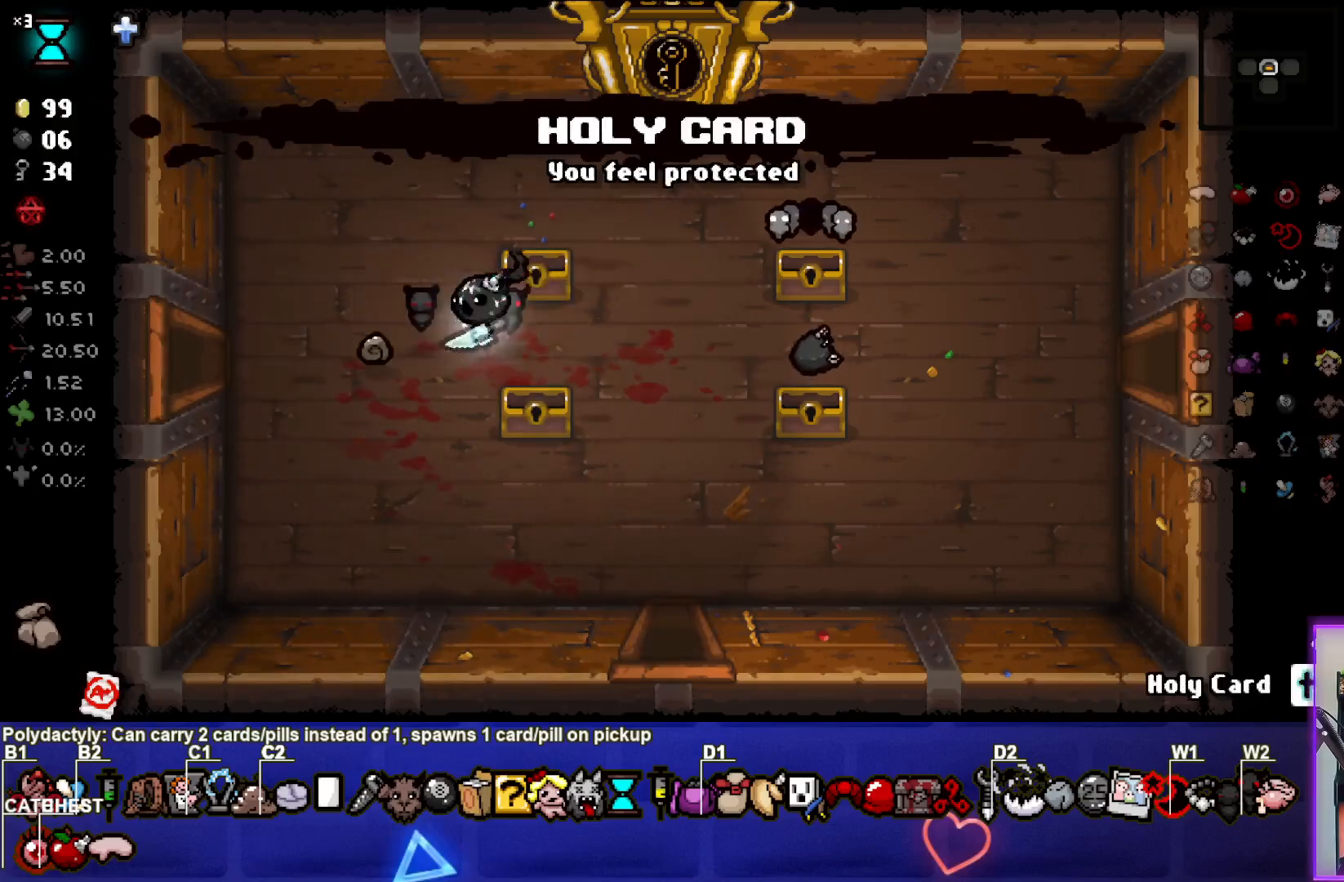
{"buttons": [], "left_stick": "right", "right_stick": "center", "events": [[17, "left_stick", "left"], [200, "left_stick", "center"], [250, "left_stick", "right"]]}
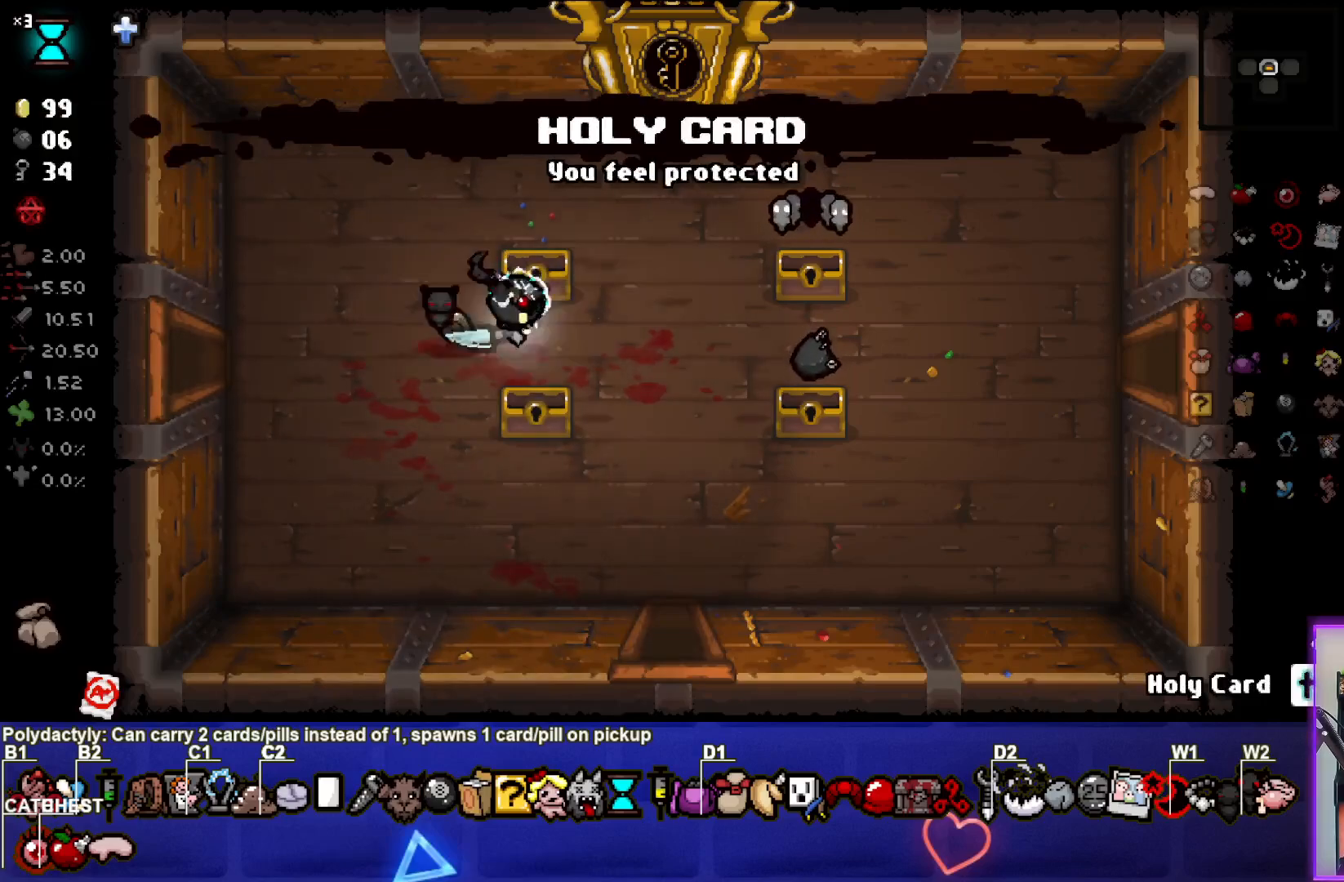
{"buttons": [], "left_stick": "down-left", "right_stick": "center", "events": [[367, "left_stick", "center"], [433, "left_stick", "down-left"]]}
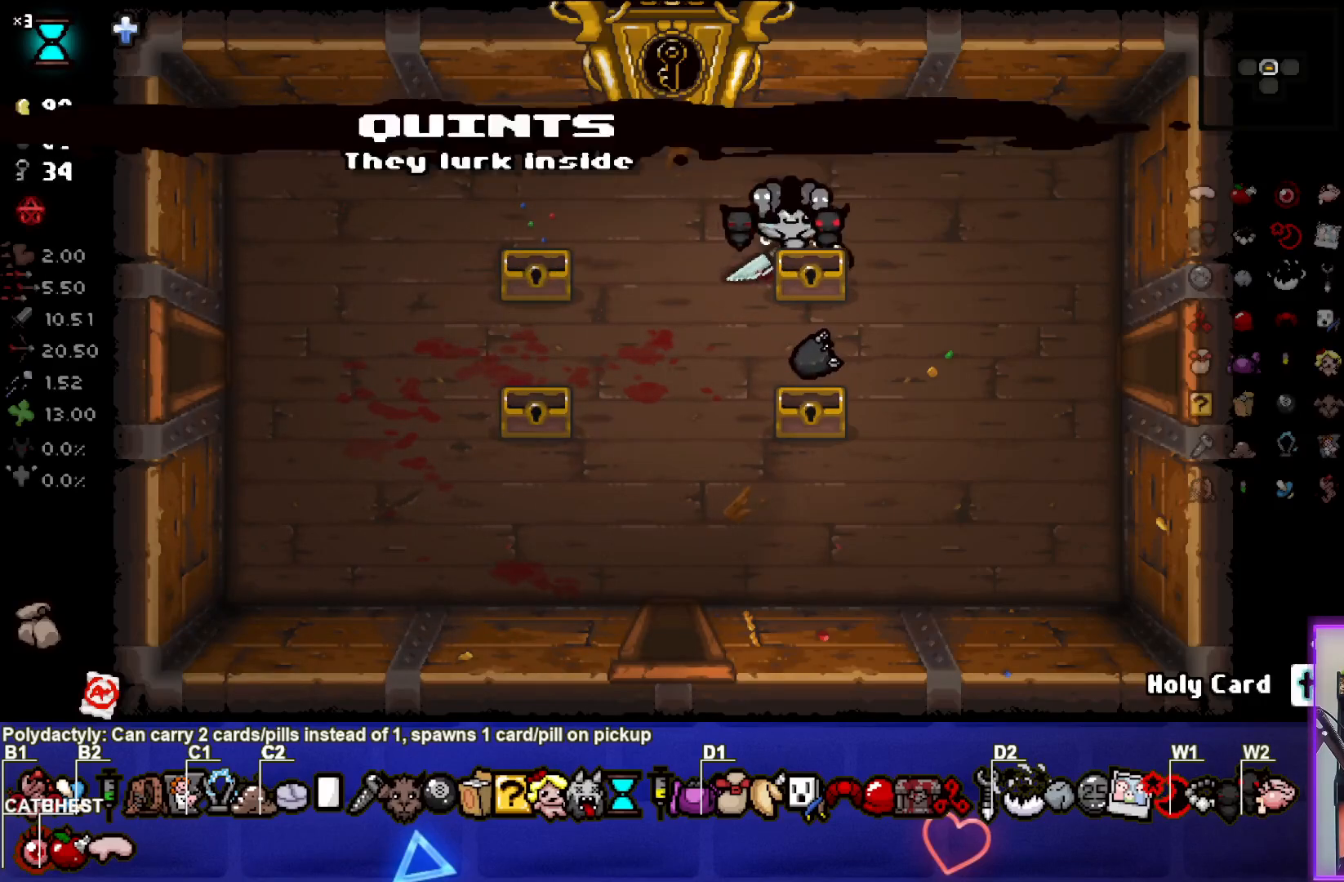
{"buttons": [], "left_stick": "left", "right_stick": "center", "events": [[350, "left_stick", "left"]]}
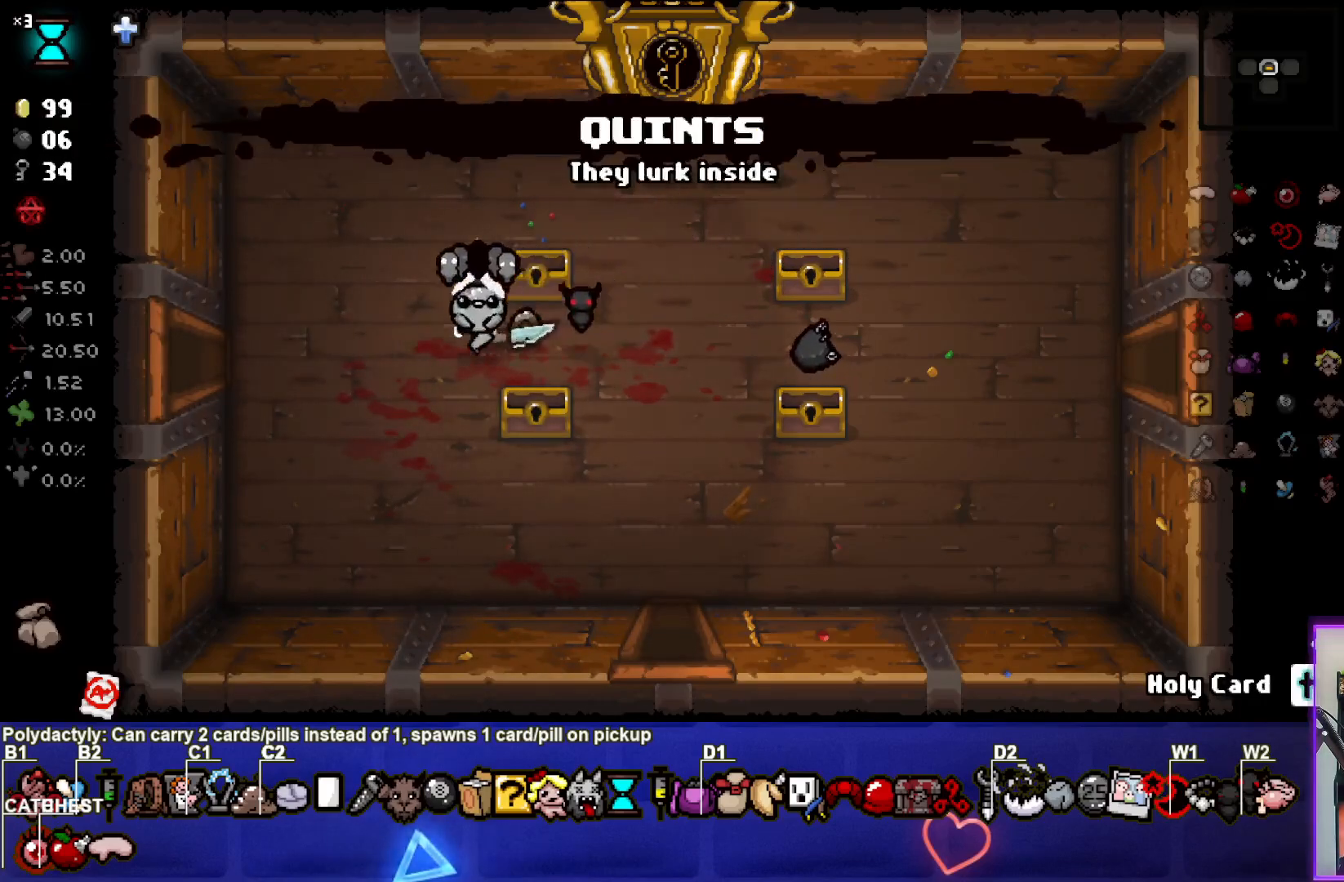
{"buttons": [], "left_stick": "left", "right_stick": "center", "events": []}
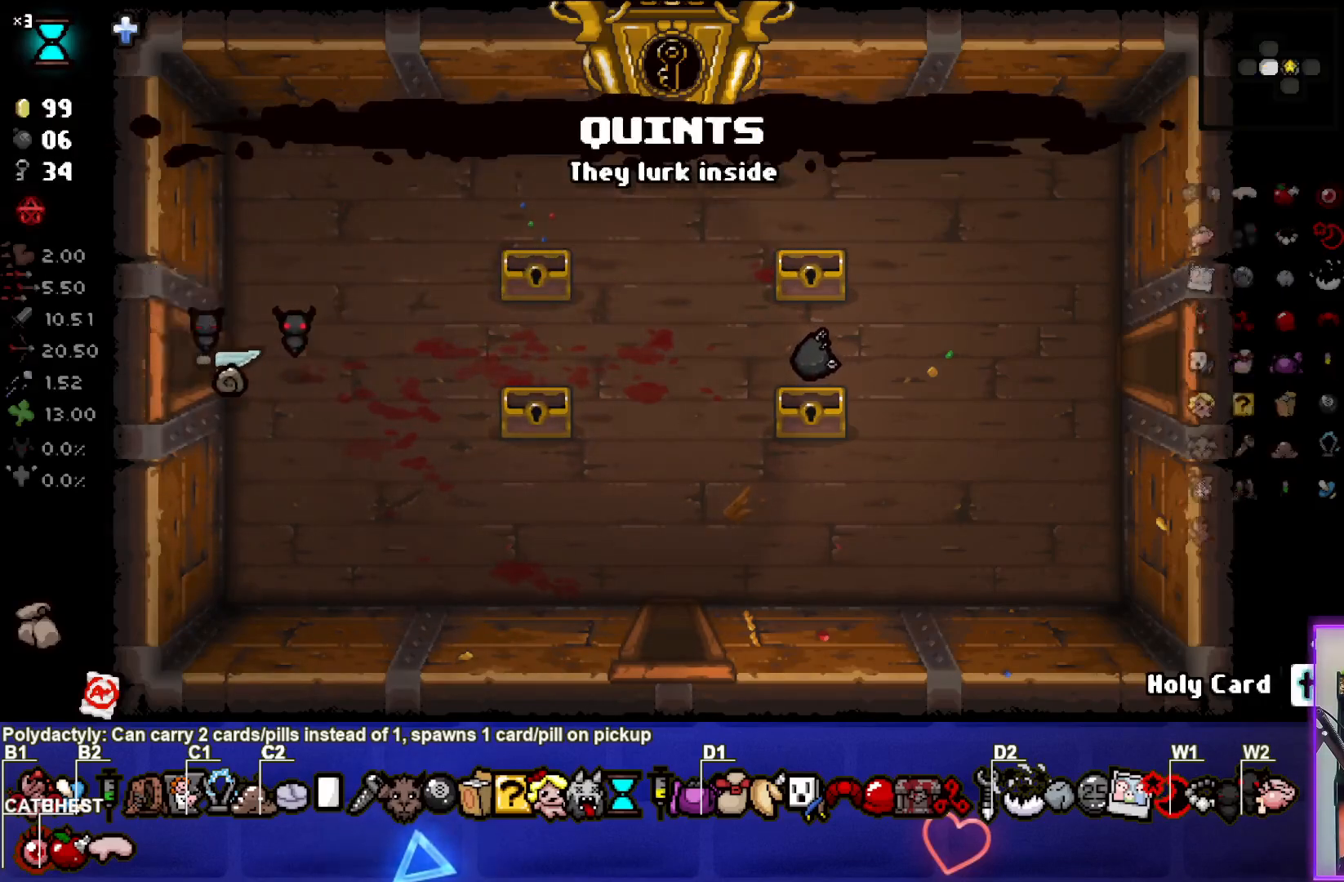
{"buttons": [], "left_stick": "left", "right_stick": "left", "events": [[117, "right_stick", "left"]]}
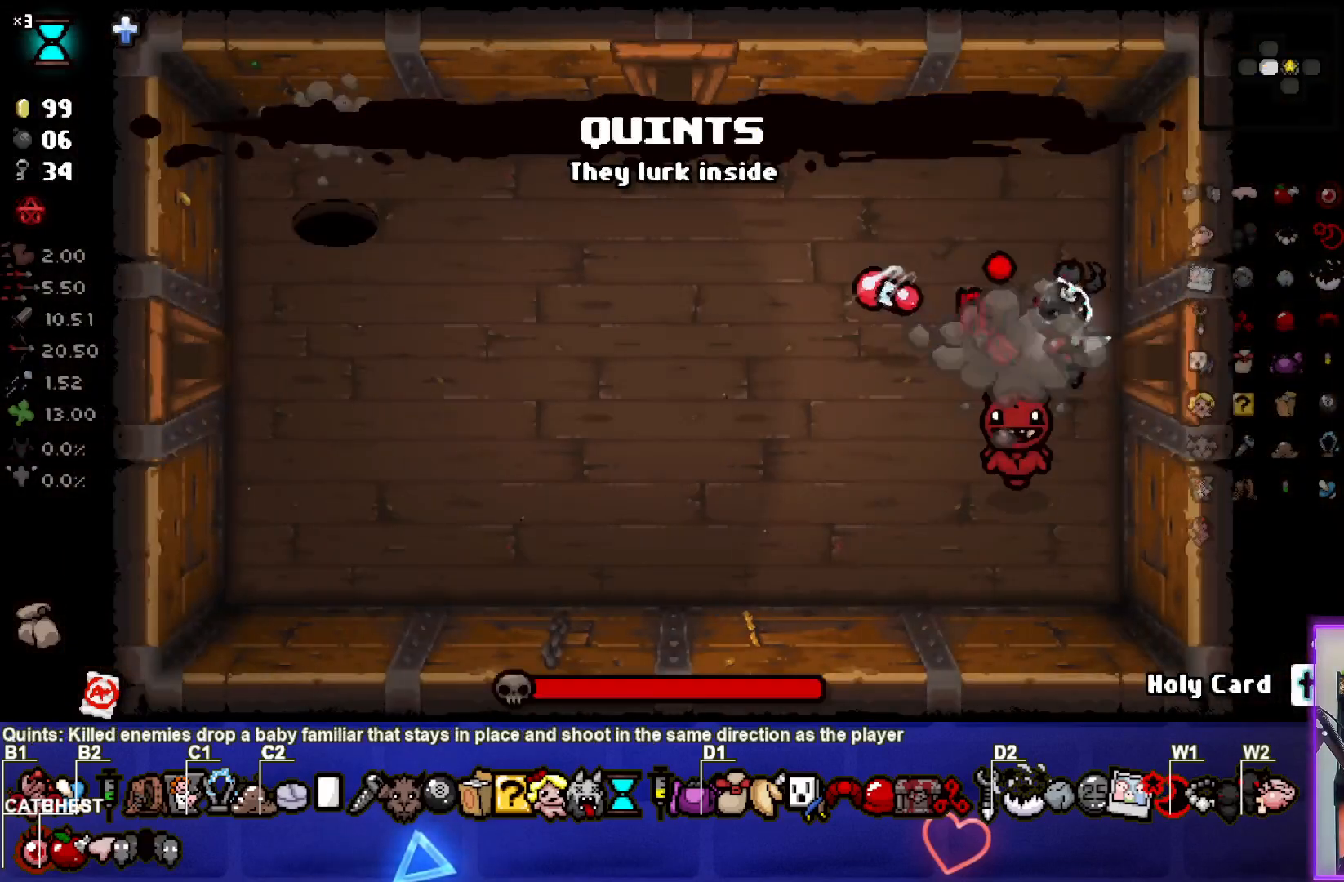
{"buttons": [], "left_stick": "up-right", "right_stick": "down-left", "events": [[117, "right_stick", "down-left"], [150, "left_stick", "up"], [200, "left_stick", "center"], [400, "left_stick", "up-right"]]}
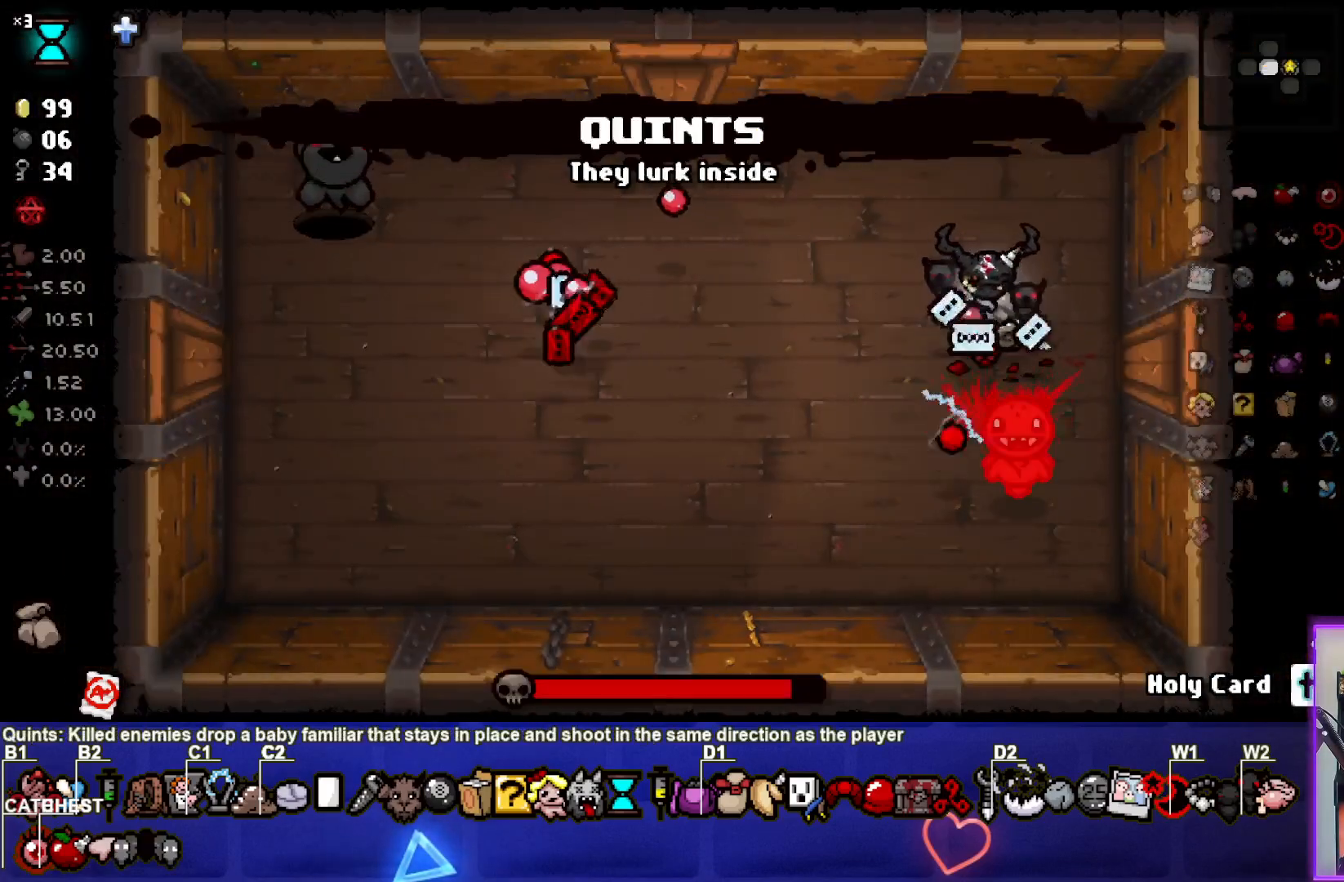
{"buttons": ["R3"], "left_stick": "down", "right_stick": "down-left", "events": [[100, "left_stick", "down"], [283, "left_stick", "up"], [433, "R3", "down"], [450, "left_stick", "down"]]}
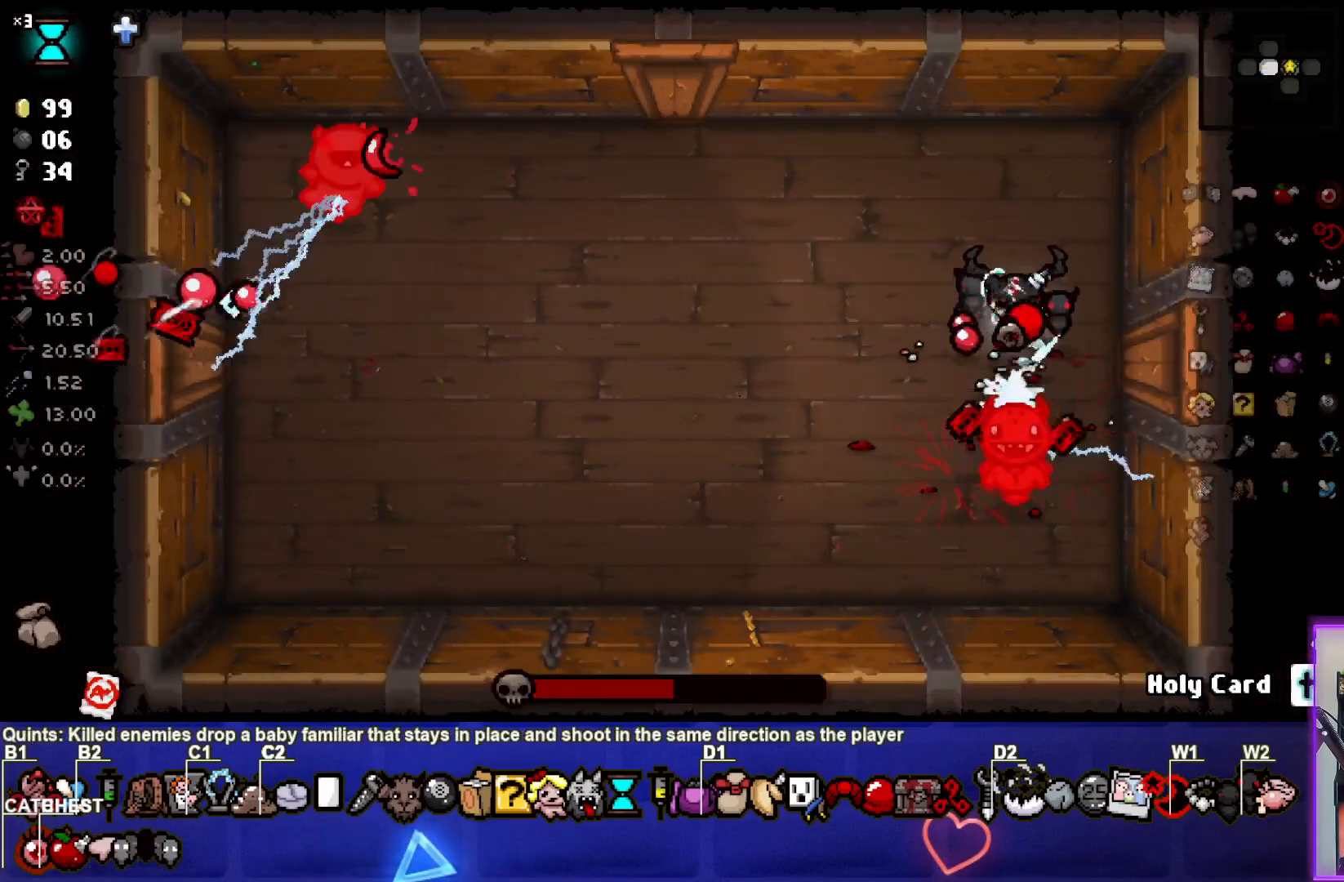
{"buttons": ["R3"], "left_stick": "center", "right_stick": "down-left", "events": [[100, "left_stick", "center"], [150, "left_stick", "up"], [233, "left_stick", "center"]]}
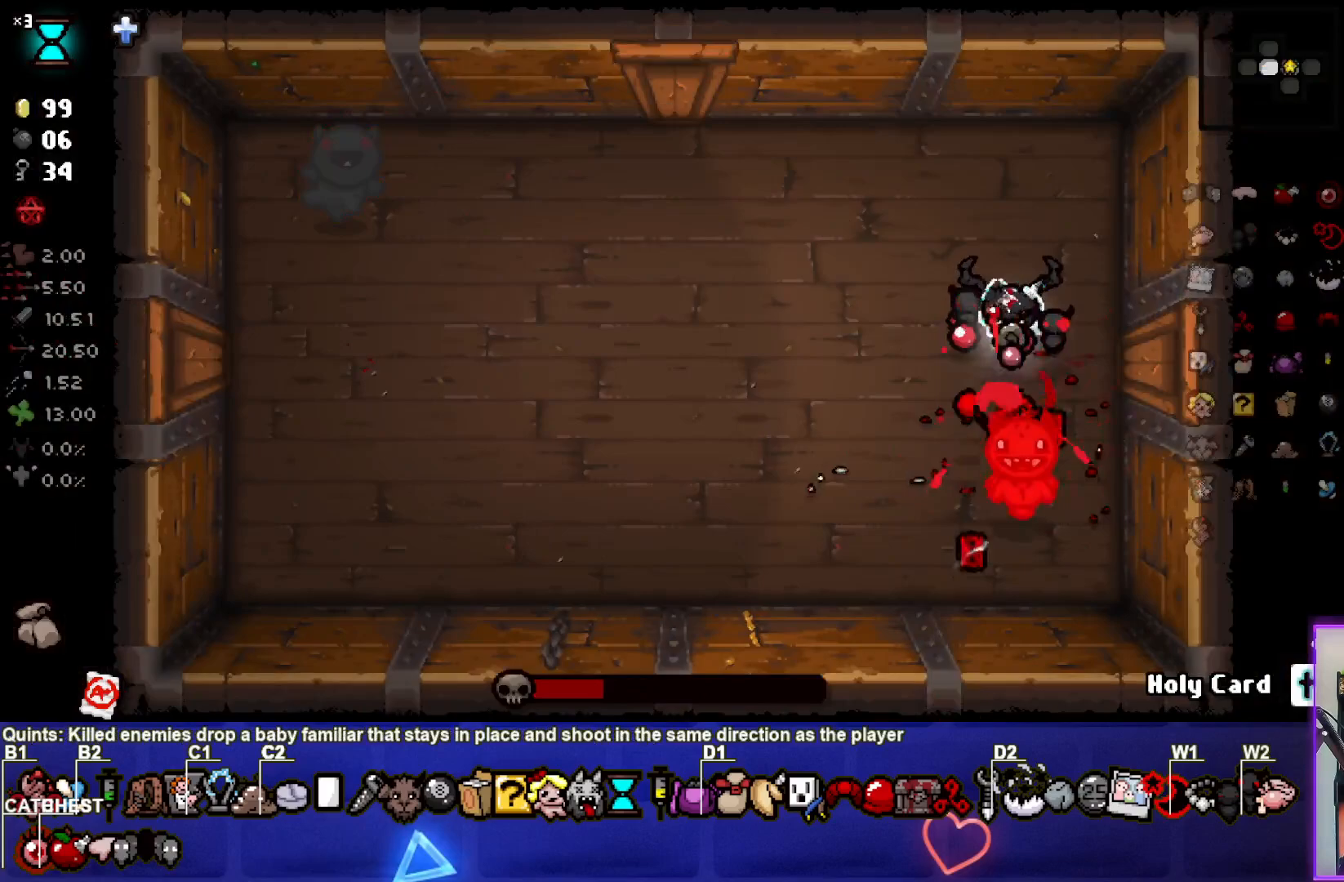
{"buttons": [], "left_stick": "left", "right_stick": "left", "events": [[317, "left_stick", "up-left"], [383, "R3", "up"], [450, "left_stick", "left"], [483, "right_stick", "left"]]}
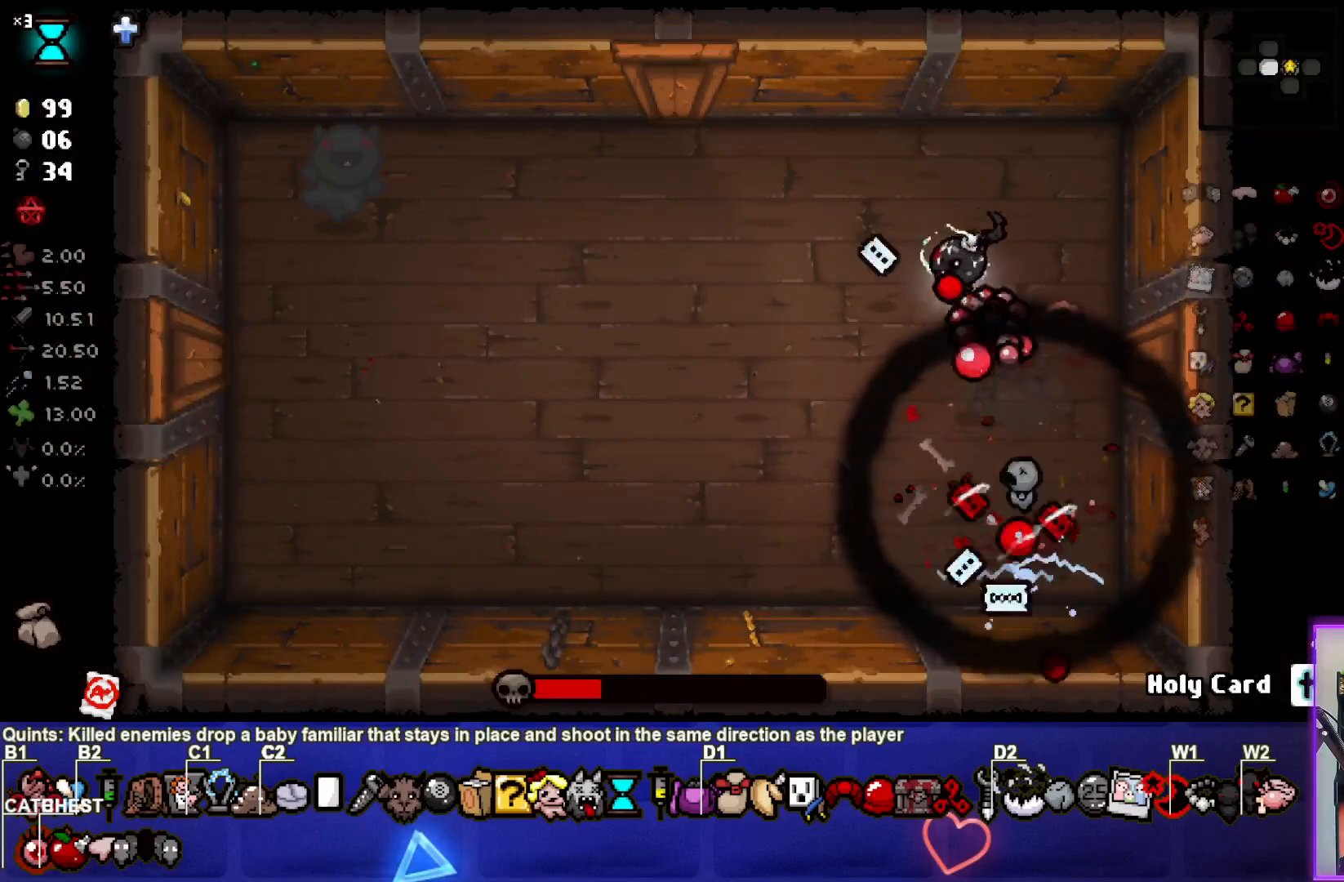
{"buttons": [], "left_stick": "left", "right_stick": "left", "events": []}
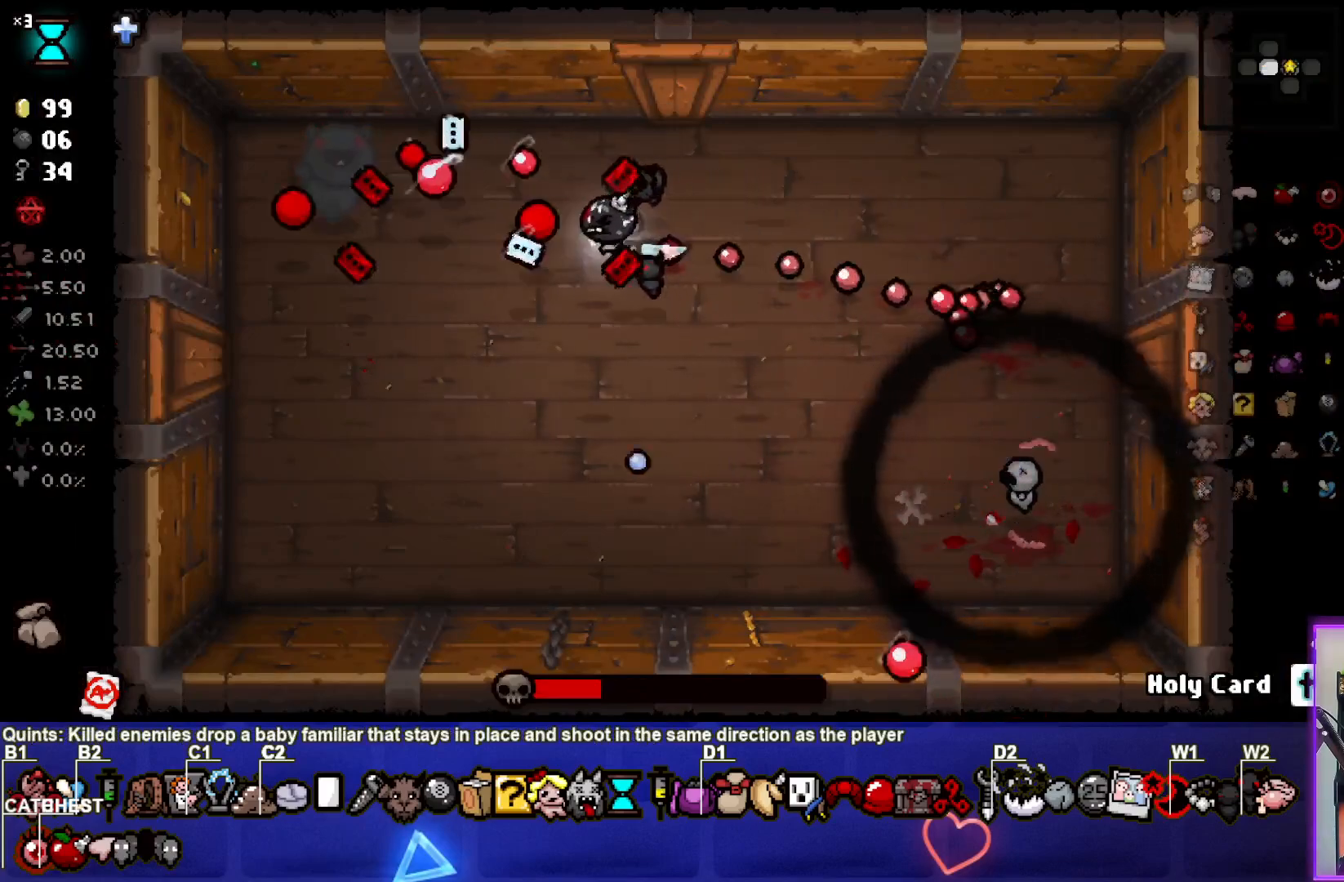
{"buttons": [], "left_stick": "right", "right_stick": "left", "events": [[150, "left_stick", "center"], [217, "left_stick", "right"]]}
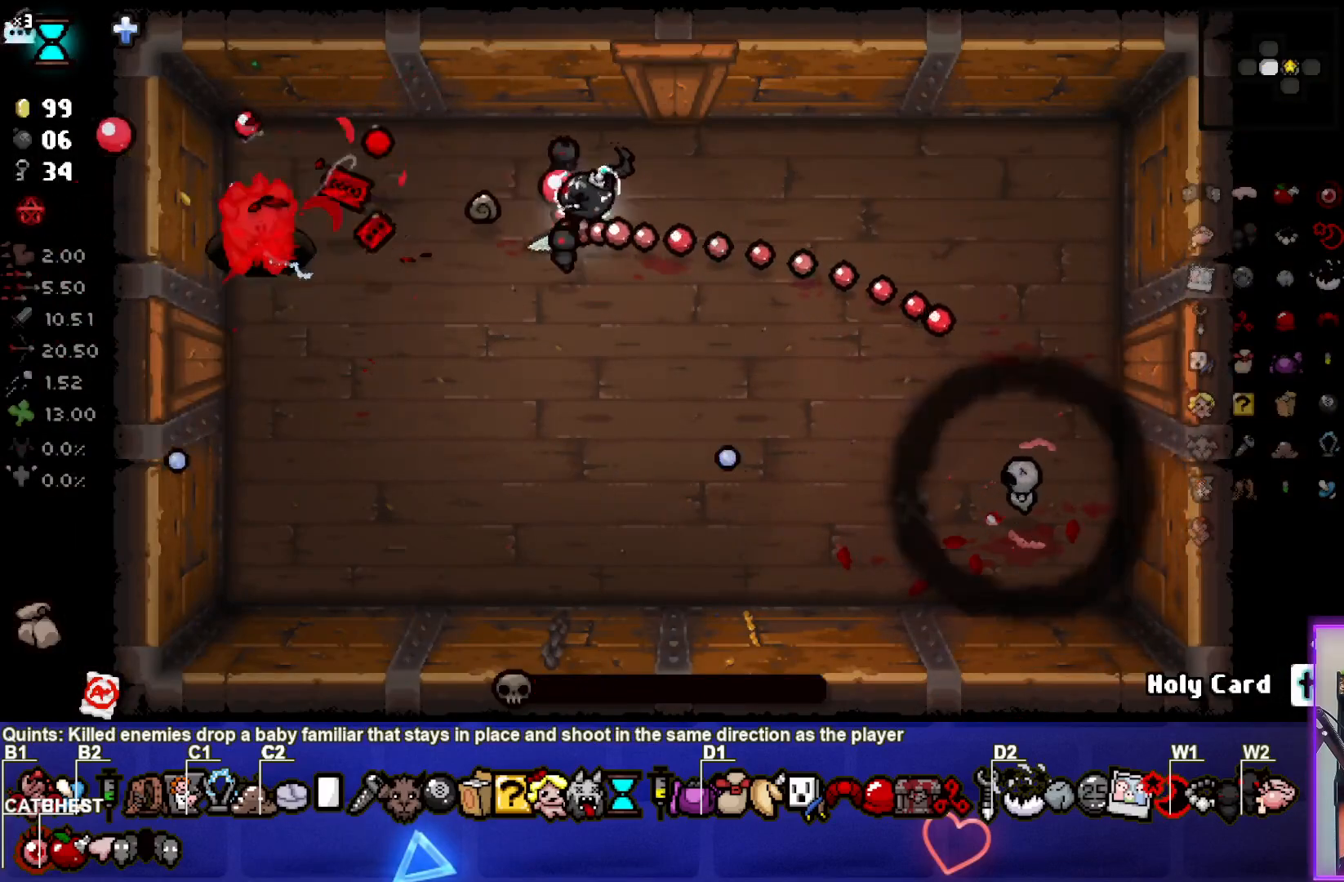
{"buttons": [], "left_stick": "center", "right_stick": "center", "events": [[217, "right_stick", "center"], [500, "left_stick", "center"]]}
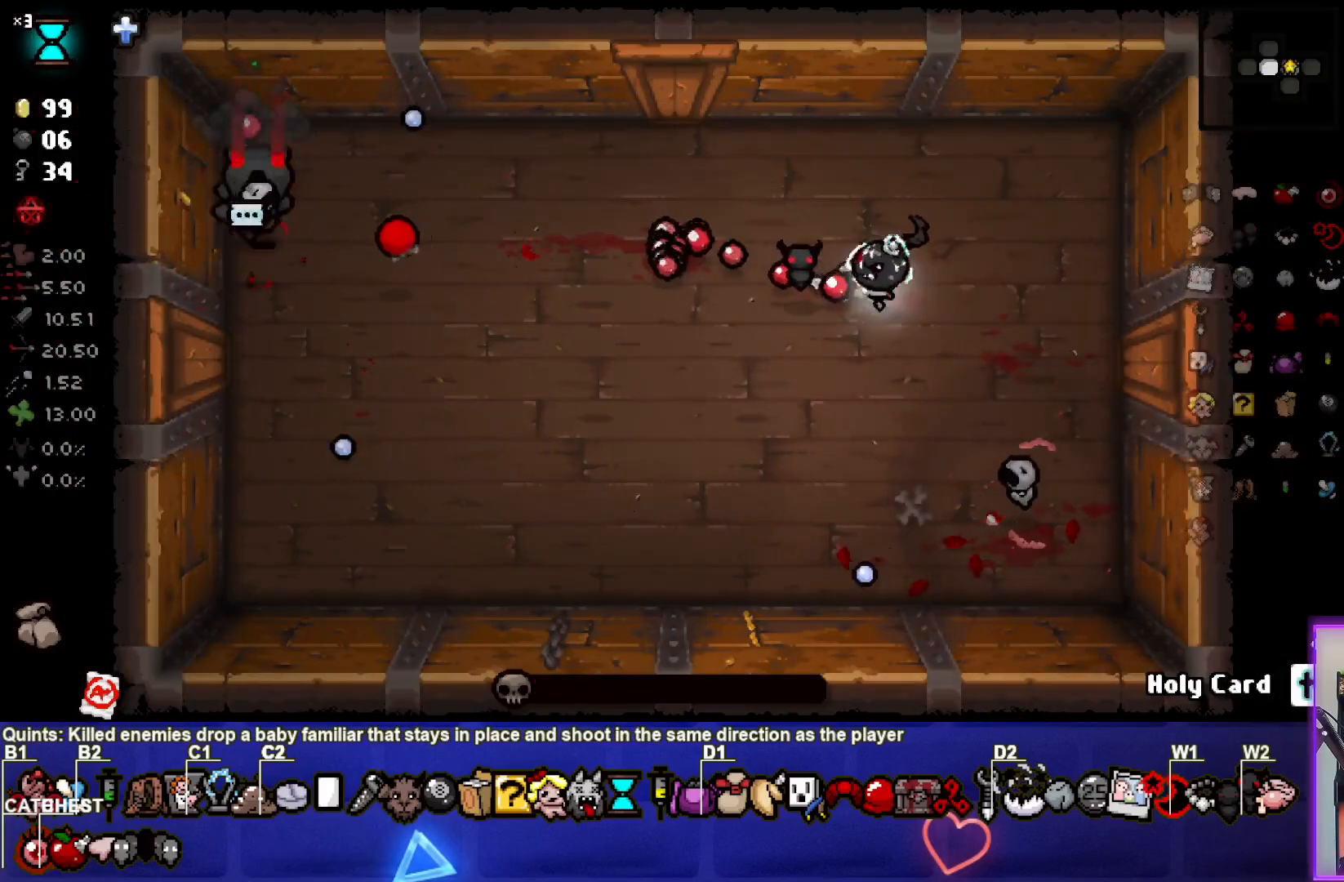
{"buttons": [], "left_stick": "down-right", "right_stick": "center", "events": [[167, "left_stick", "left"], [383, "left_stick", "down-right"]]}
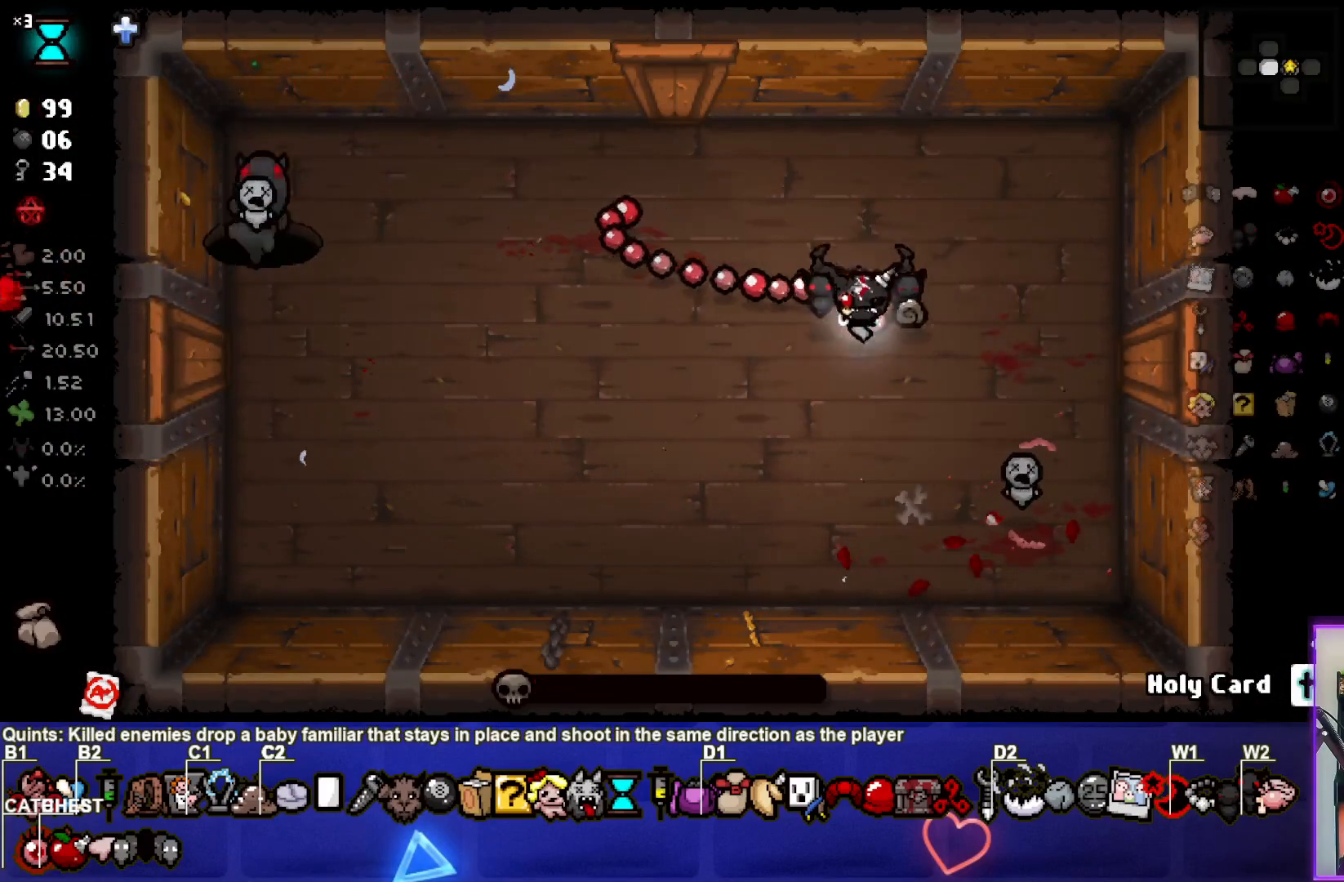
{"buttons": [], "left_stick": "down-left", "right_stick": "center", "events": [[67, "left_stick", "center"], [233, "left_stick", "down-left"]]}
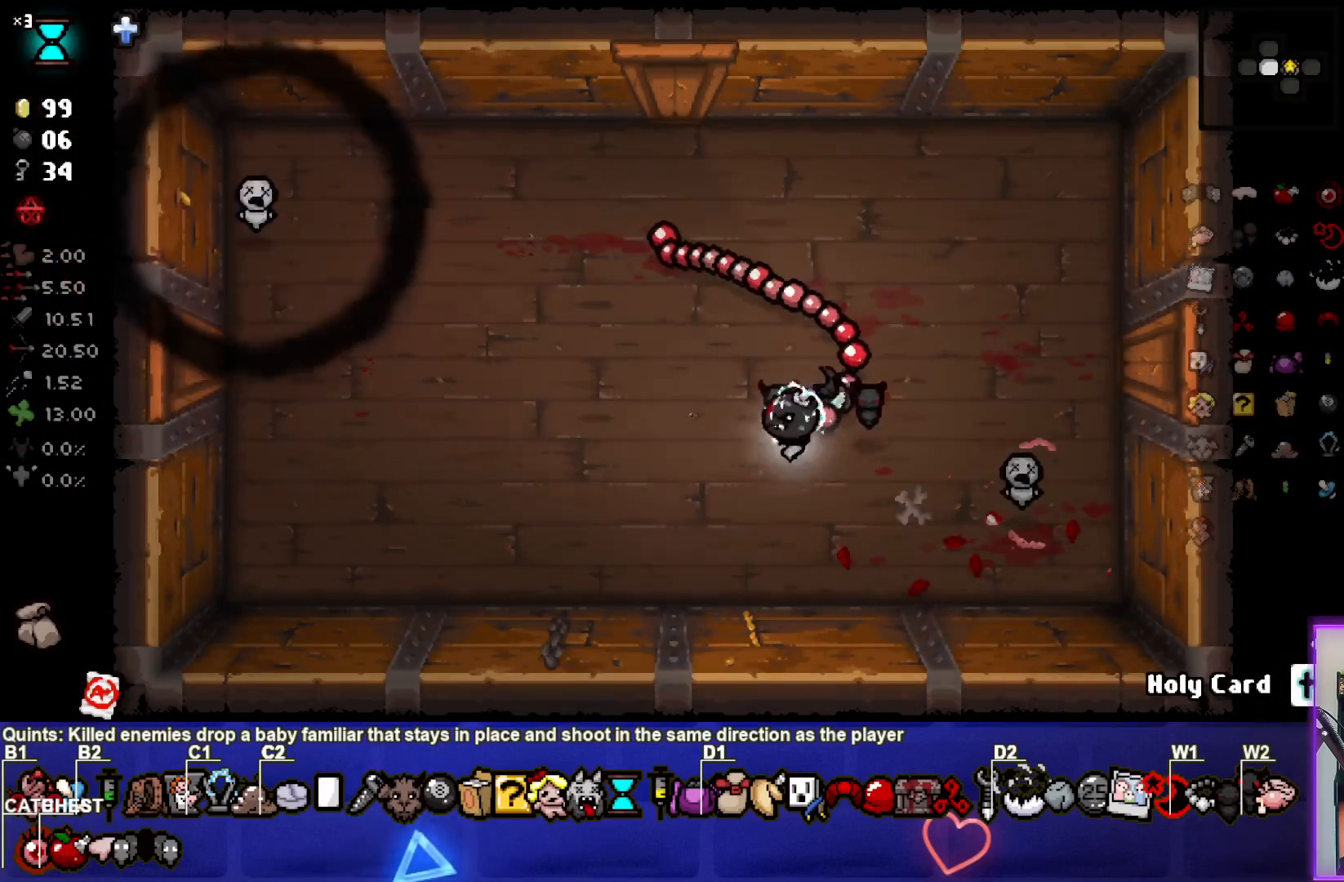
{"buttons": [], "left_stick": "up", "right_stick": "center", "events": [[17, "left_stick", "left"], [250, "left_stick", "center"], [450, "left_stick", "up"]]}
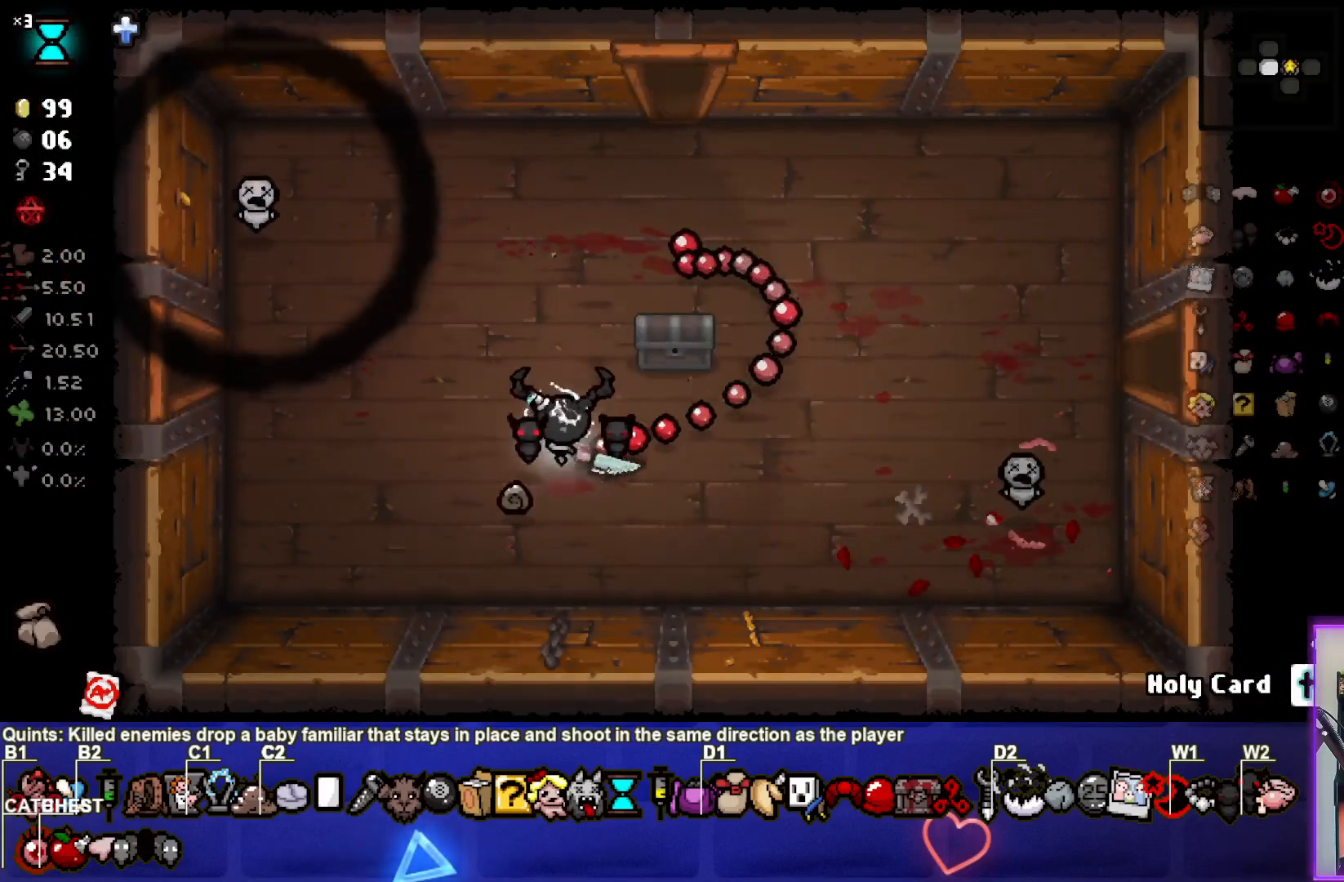
{"buttons": [], "left_stick": "up-right", "right_stick": "center", "events": [[83, "left_stick", "center"], [250, "left_stick", "up-right"]]}
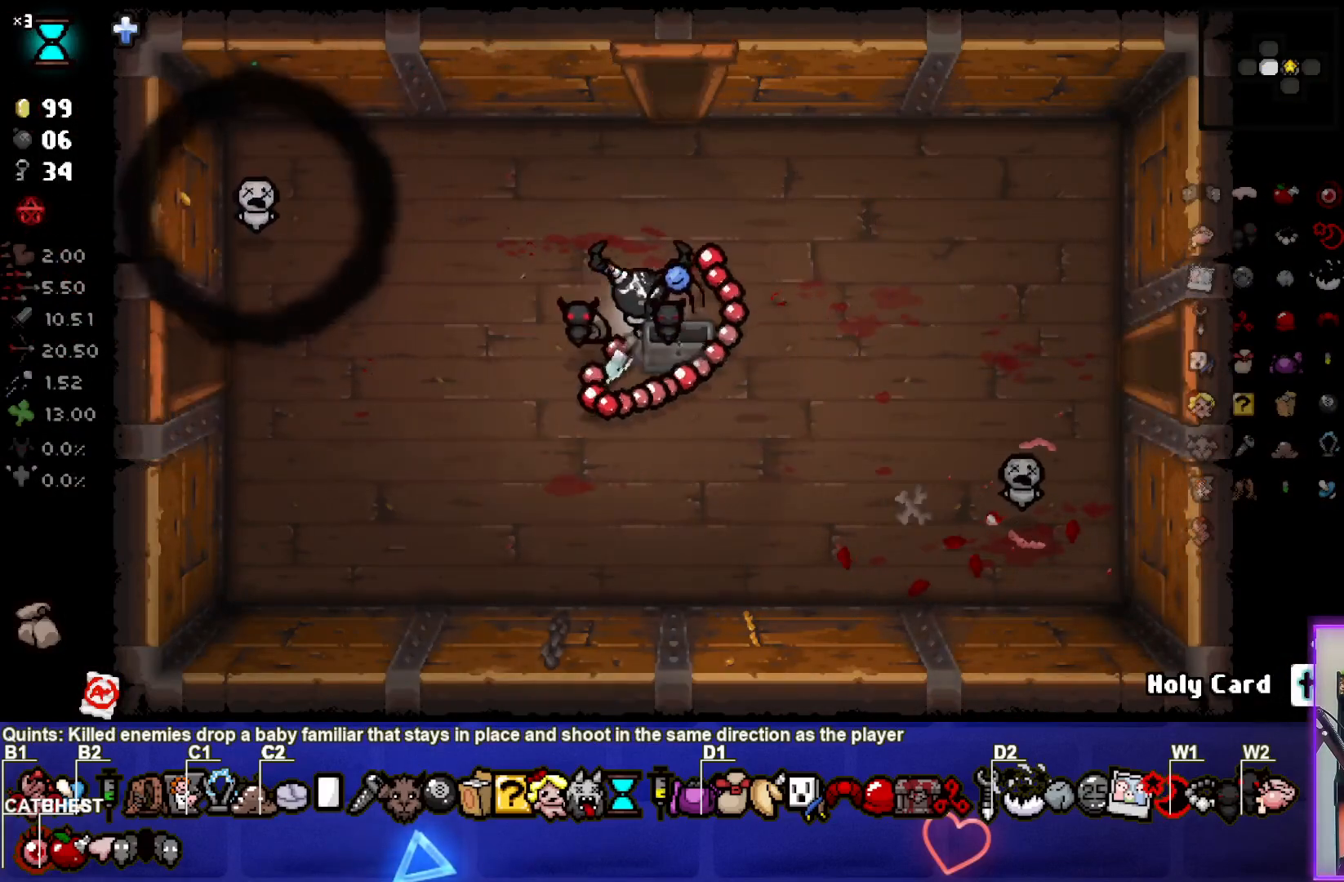
{"buttons": [], "left_stick": "up", "right_stick": "center", "events": [[17, "left_stick", "up"], [183, "left_stick", "center"], [300, "left_stick", "up-right"], [483, "left_stick", "up"]]}
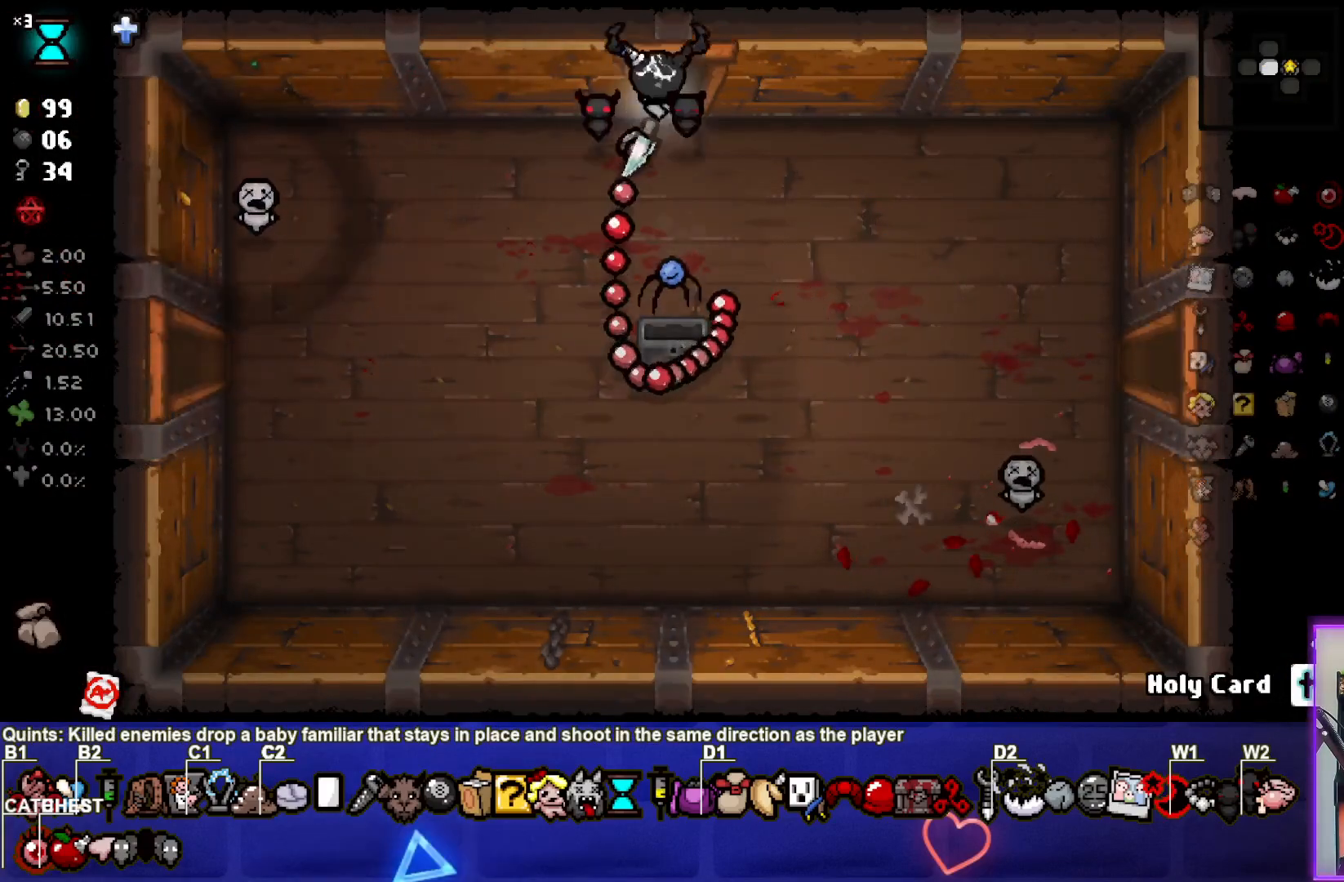
{"buttons": [], "left_stick": "center", "right_stick": "up", "events": [[183, "left_stick", "center"], [217, "right_stick", "up"]]}